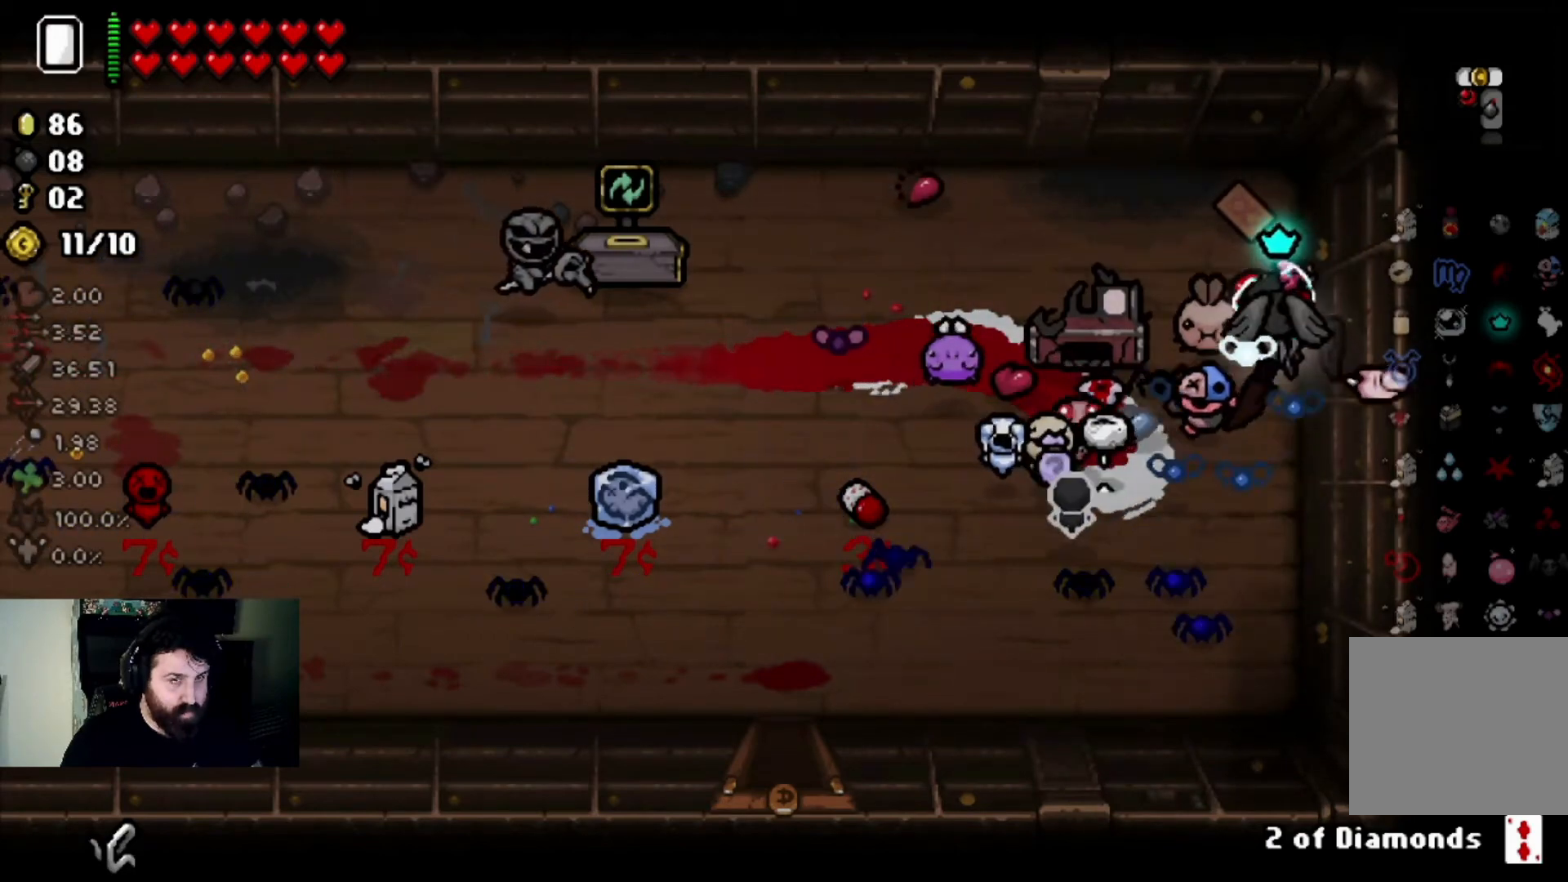
Gameplay with a controller (PlayStation layout); each line is a JSON object with the inputs held at the frame after it. "events" lists button and stick changes between this image and that frame as [ms after this image, input, new state], when the widget could be followed in between.
{"buttons": [], "left_stick": "down", "right_stick": "center", "events": [[166, "left_stick", "down-right"], [300, "left_stick", "down"]]}
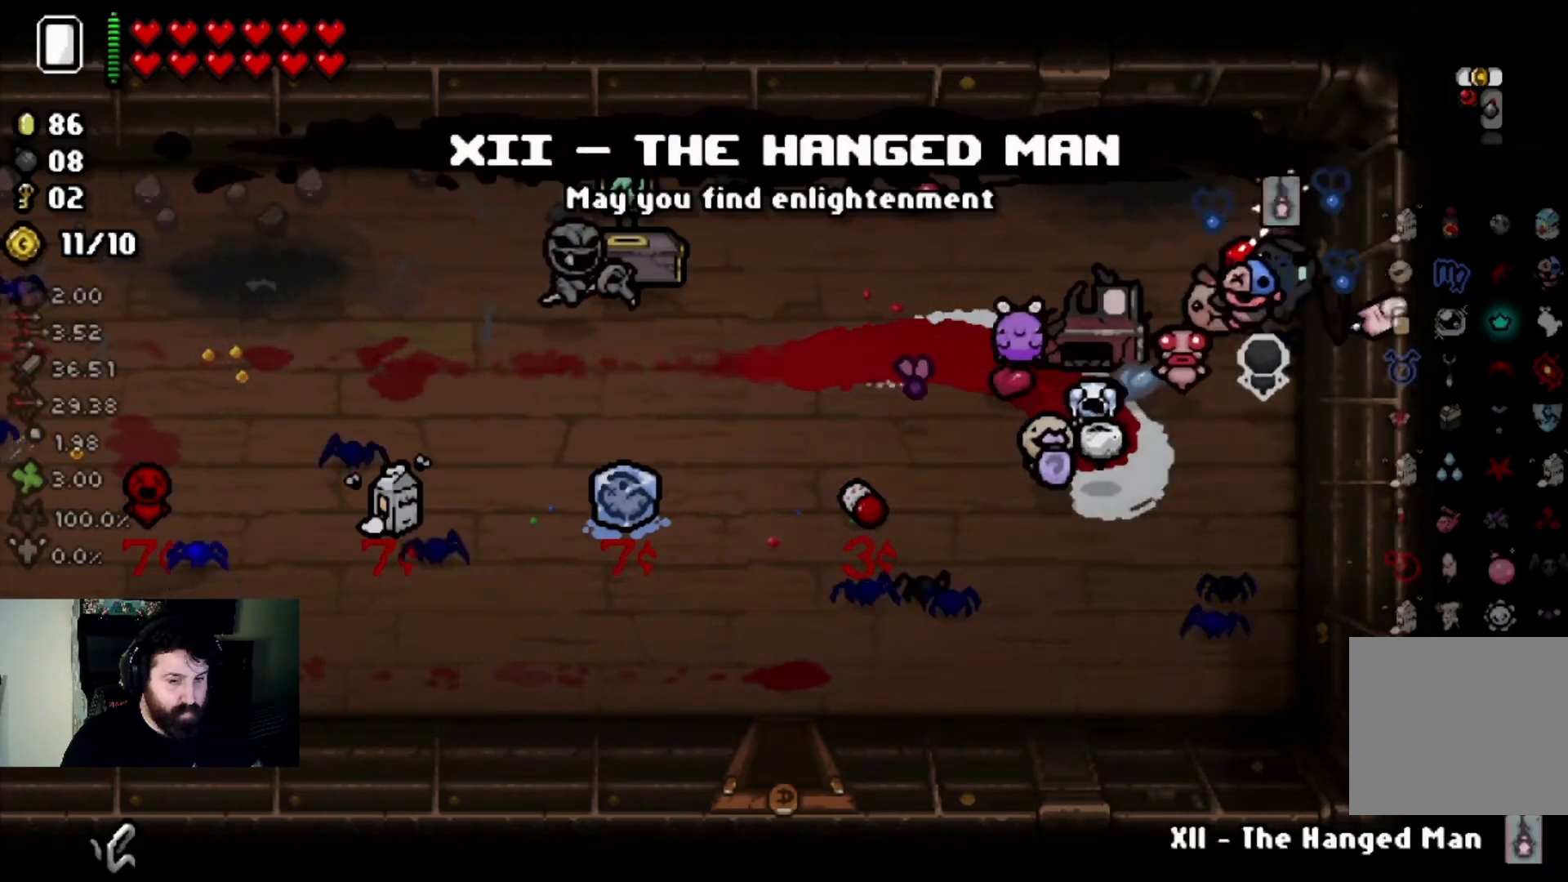
{"buttons": [], "left_stick": "center", "right_stick": "center", "events": [[67, "left_stick", "center"], [300, "left_stick", "up-left"], [401, "left_stick", "center"]]}
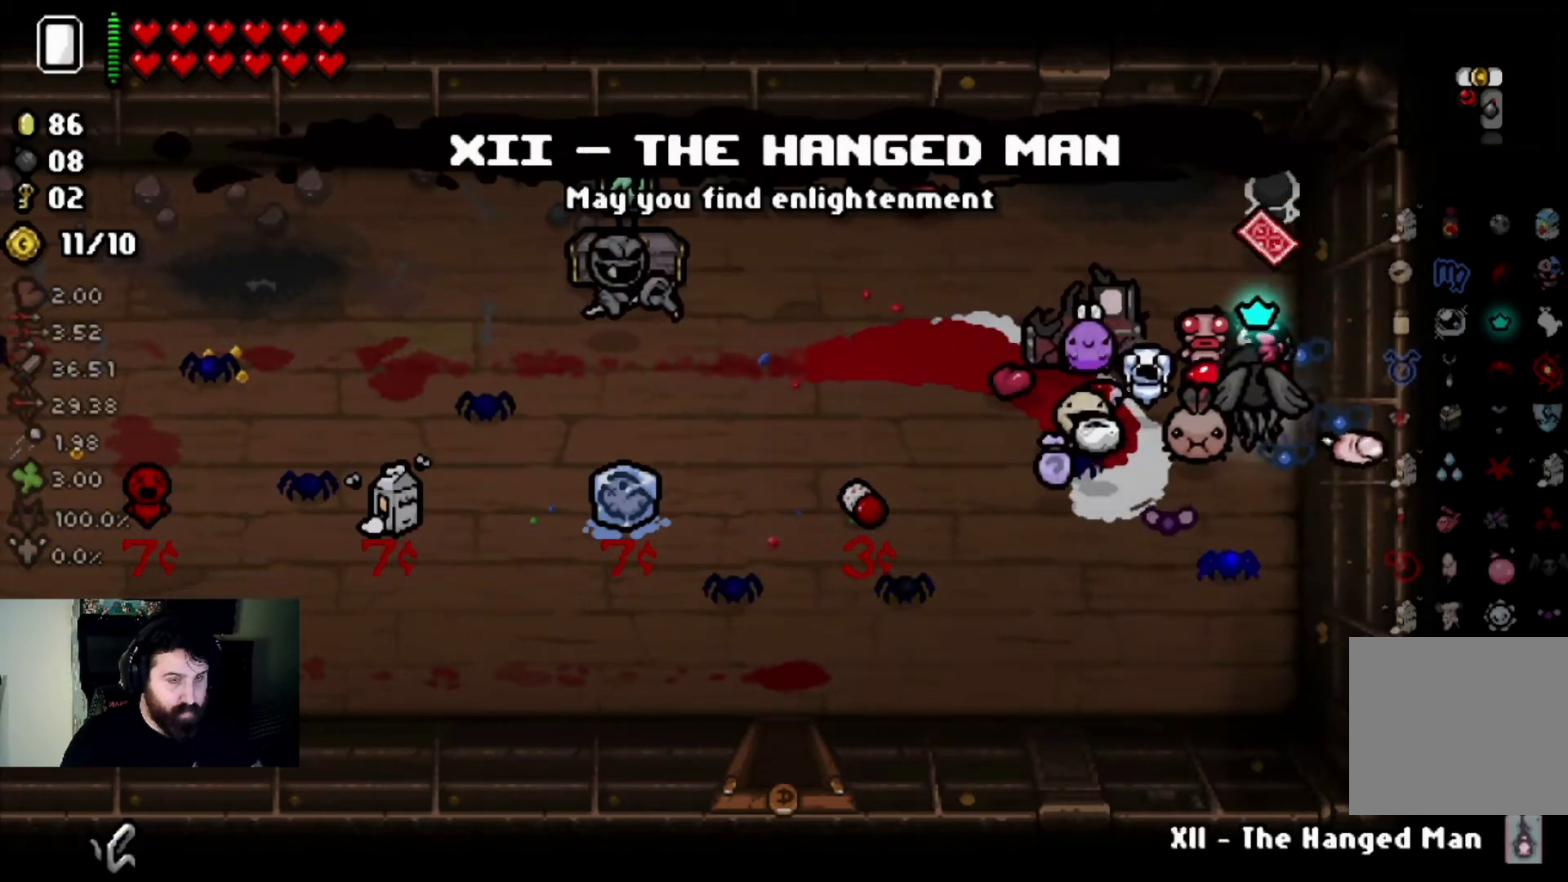
{"buttons": [], "left_stick": "up", "right_stick": "center", "events": [[300, "left_stick", "up-right"], [500, "left_stick", "up"]]}
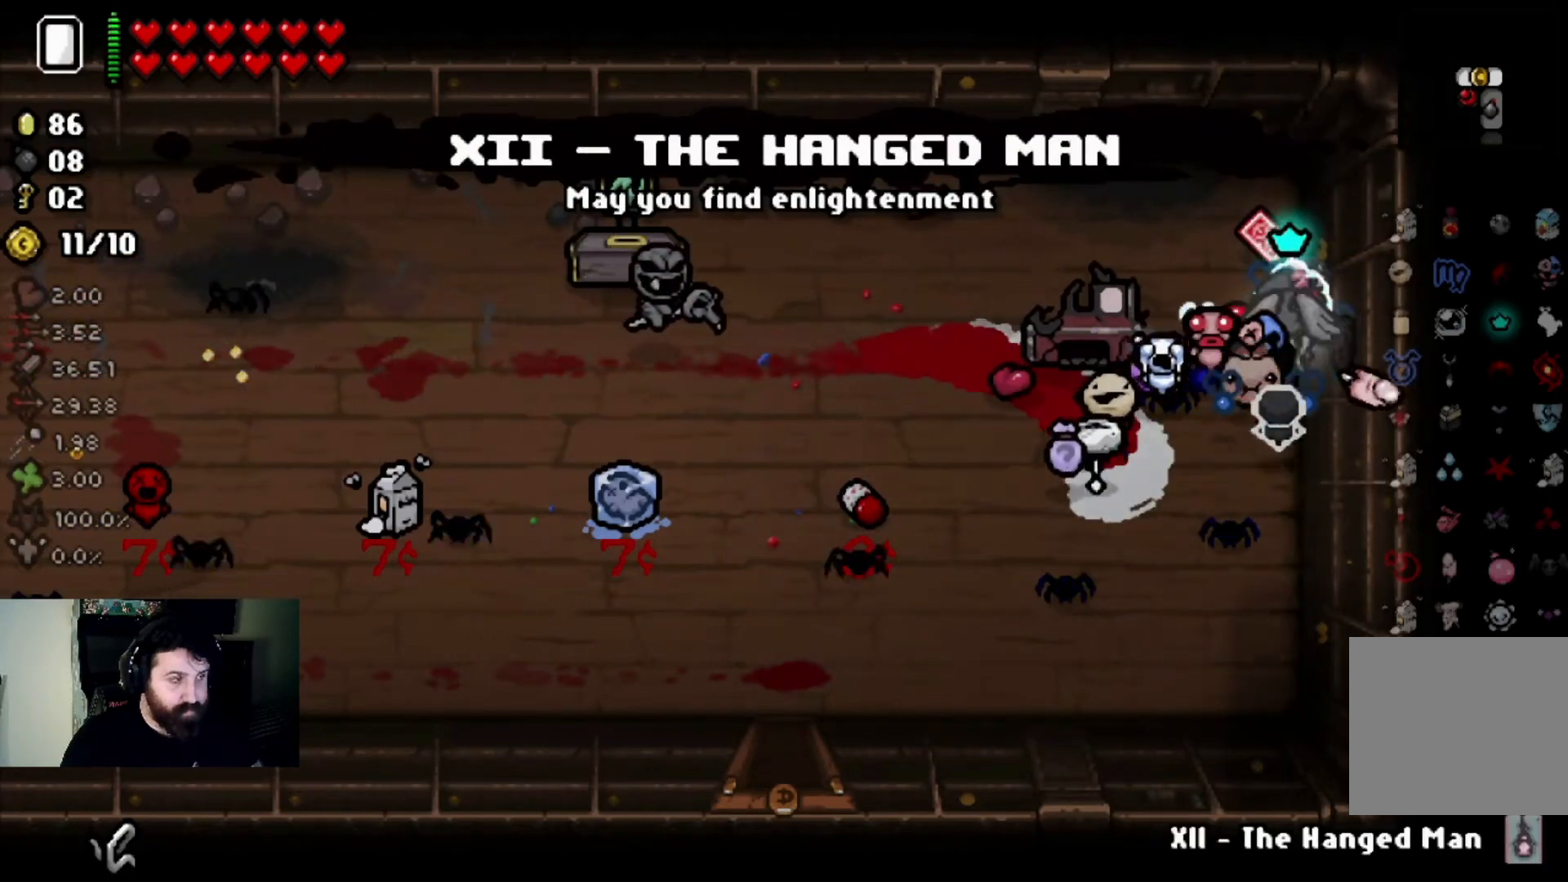
{"buttons": [], "left_stick": "down", "right_stick": "center", "events": [[100, "left_stick", "center"], [167, "left_stick", "down"]]}
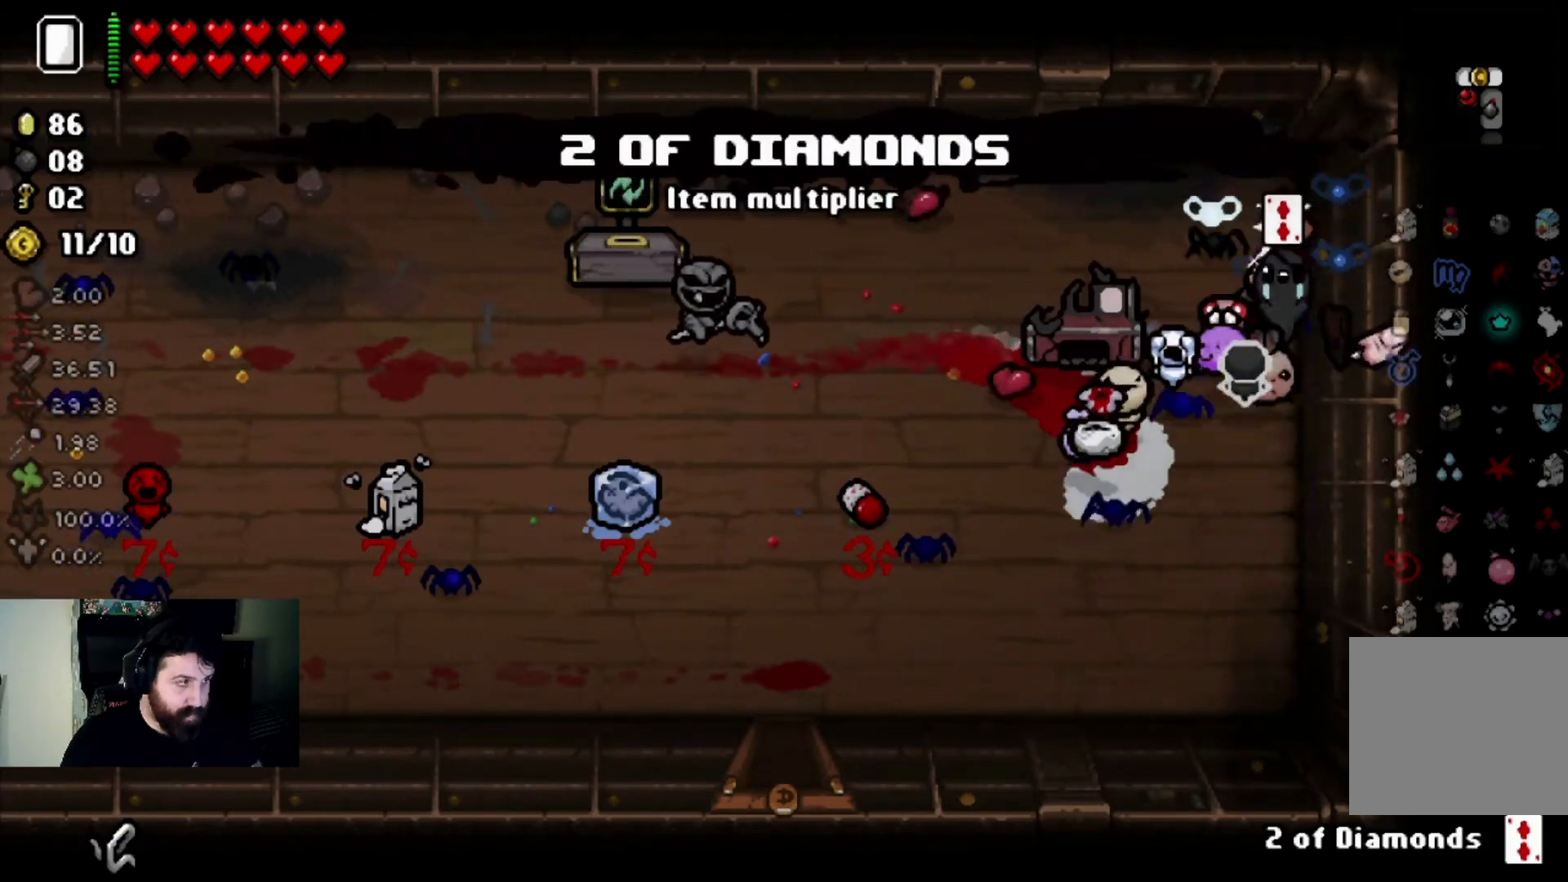
{"buttons": [], "left_stick": "down-left", "right_stick": "center", "events": [[166, "left_stick", "down-left"]]}
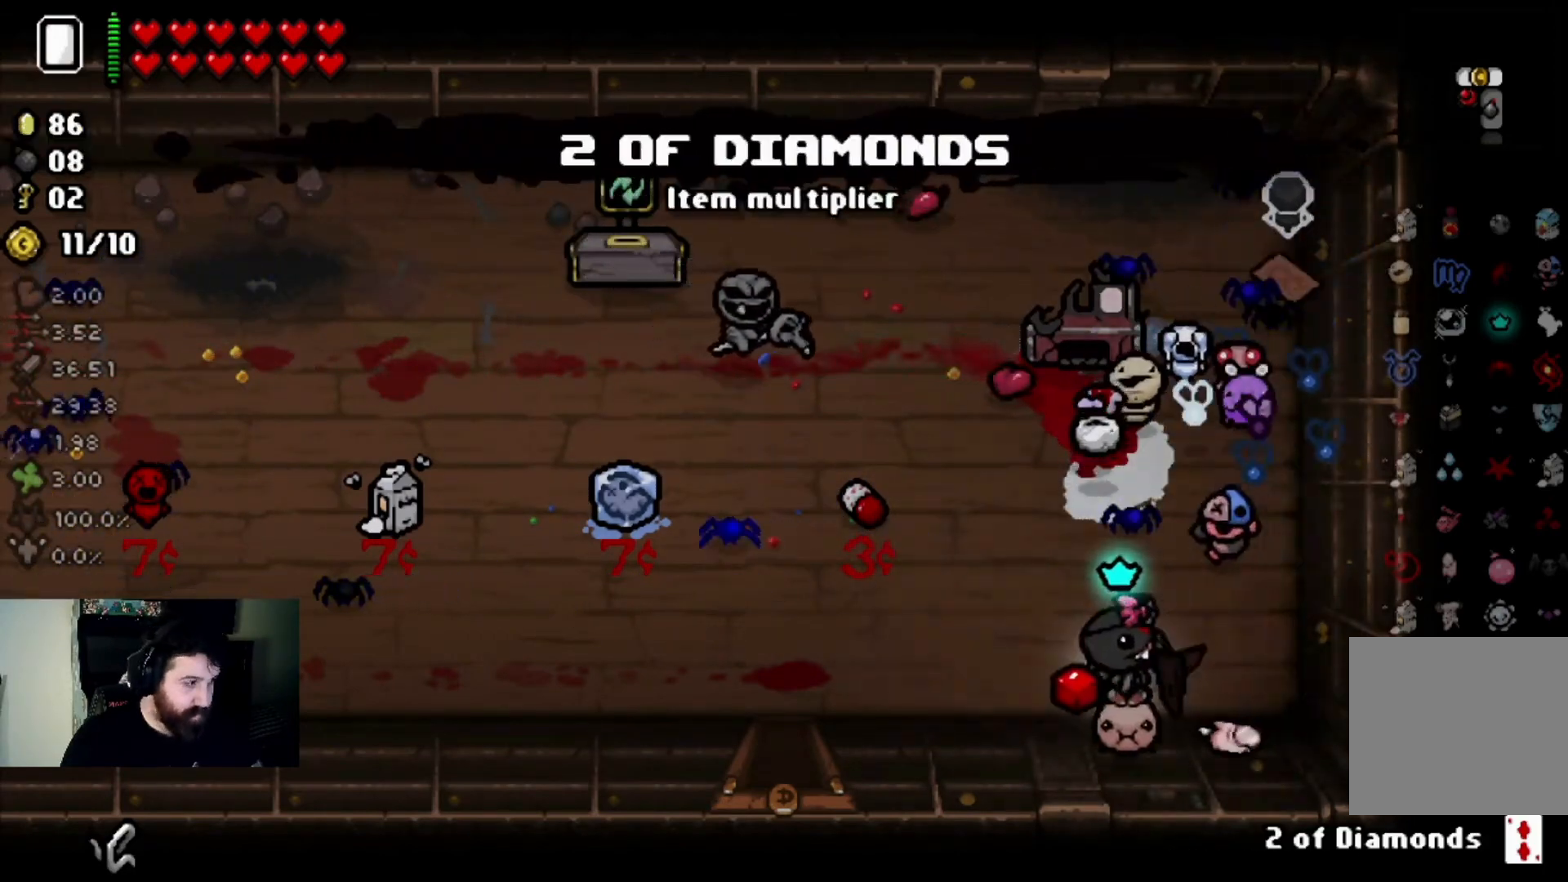
{"buttons": [], "left_stick": "down", "right_stick": "center", "events": [[434, "left_stick", "down"]]}
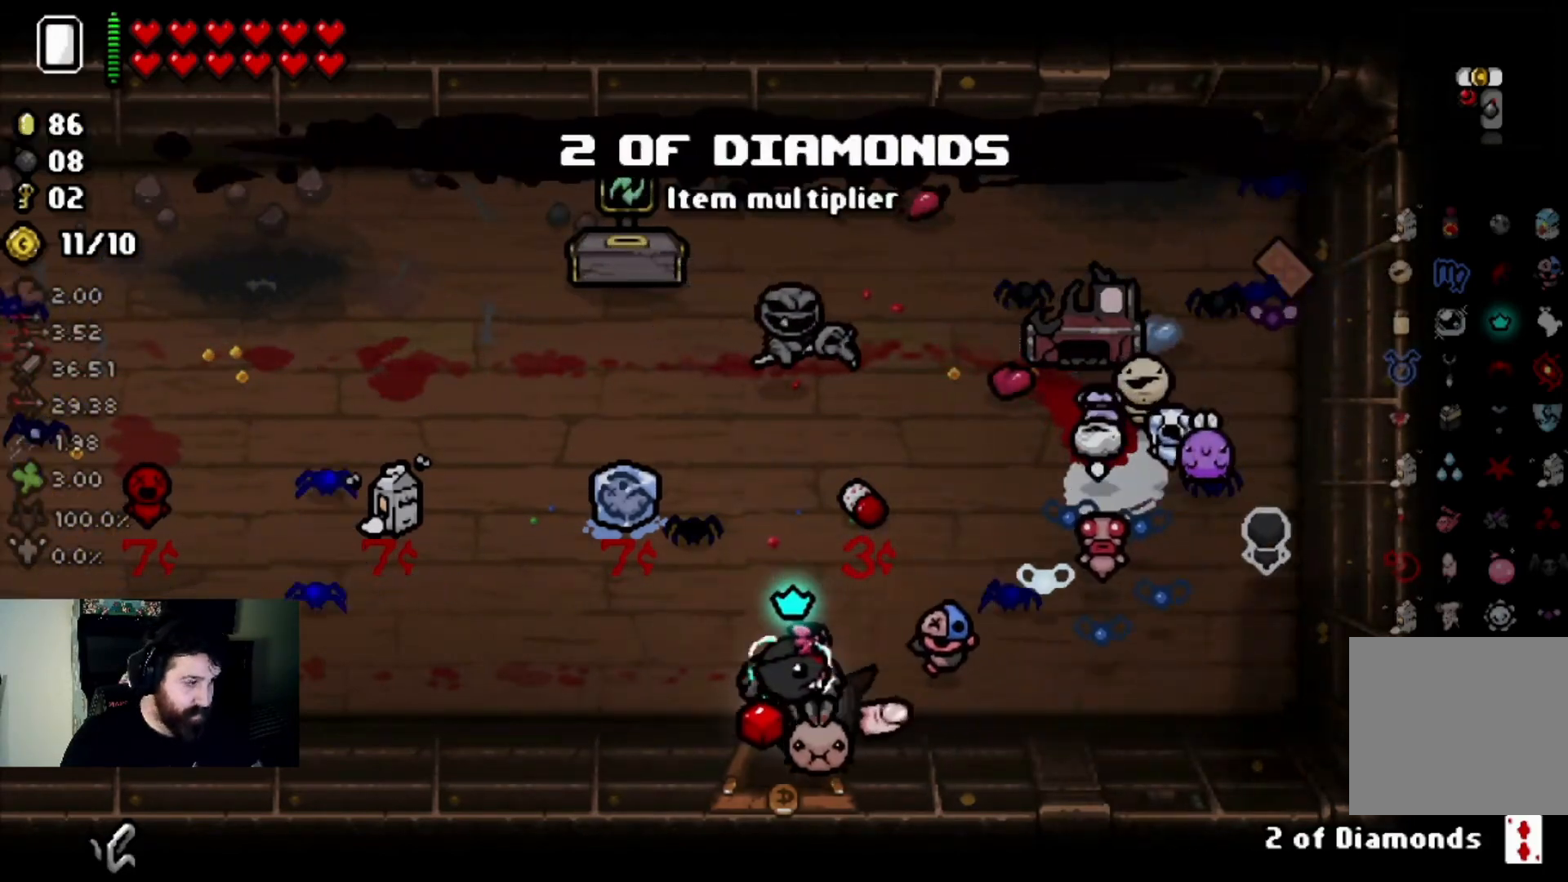
{"buttons": [], "left_stick": "center", "right_stick": "center", "events": [[233, "left_stick", "center"]]}
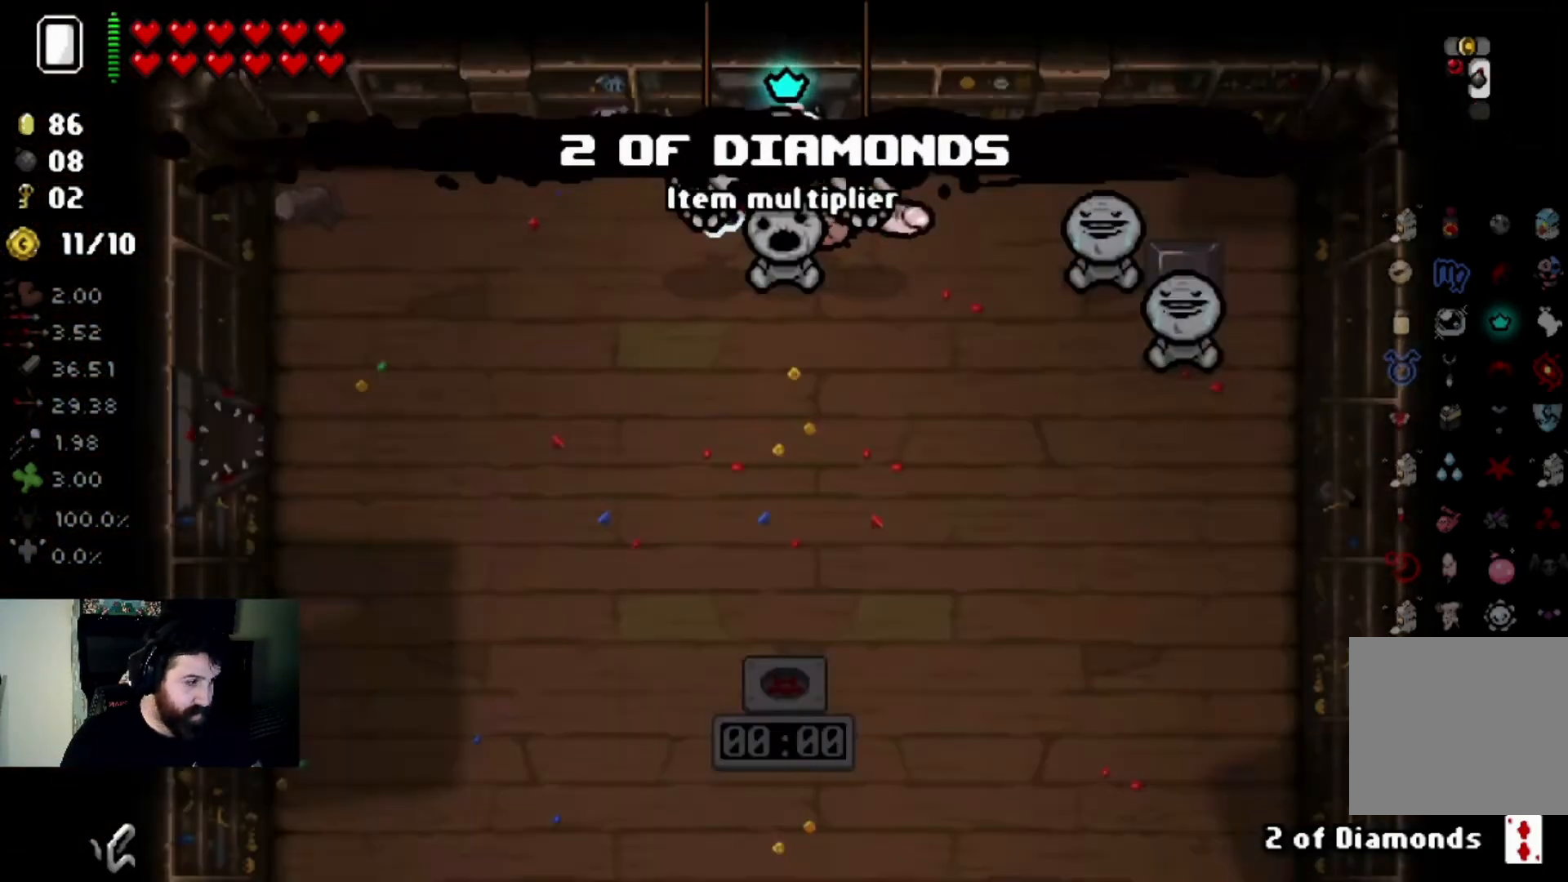
{"buttons": [], "left_stick": "down-left", "right_stick": "center", "events": [[100, "left_stick", "left"], [234, "left_stick", "down-left"]]}
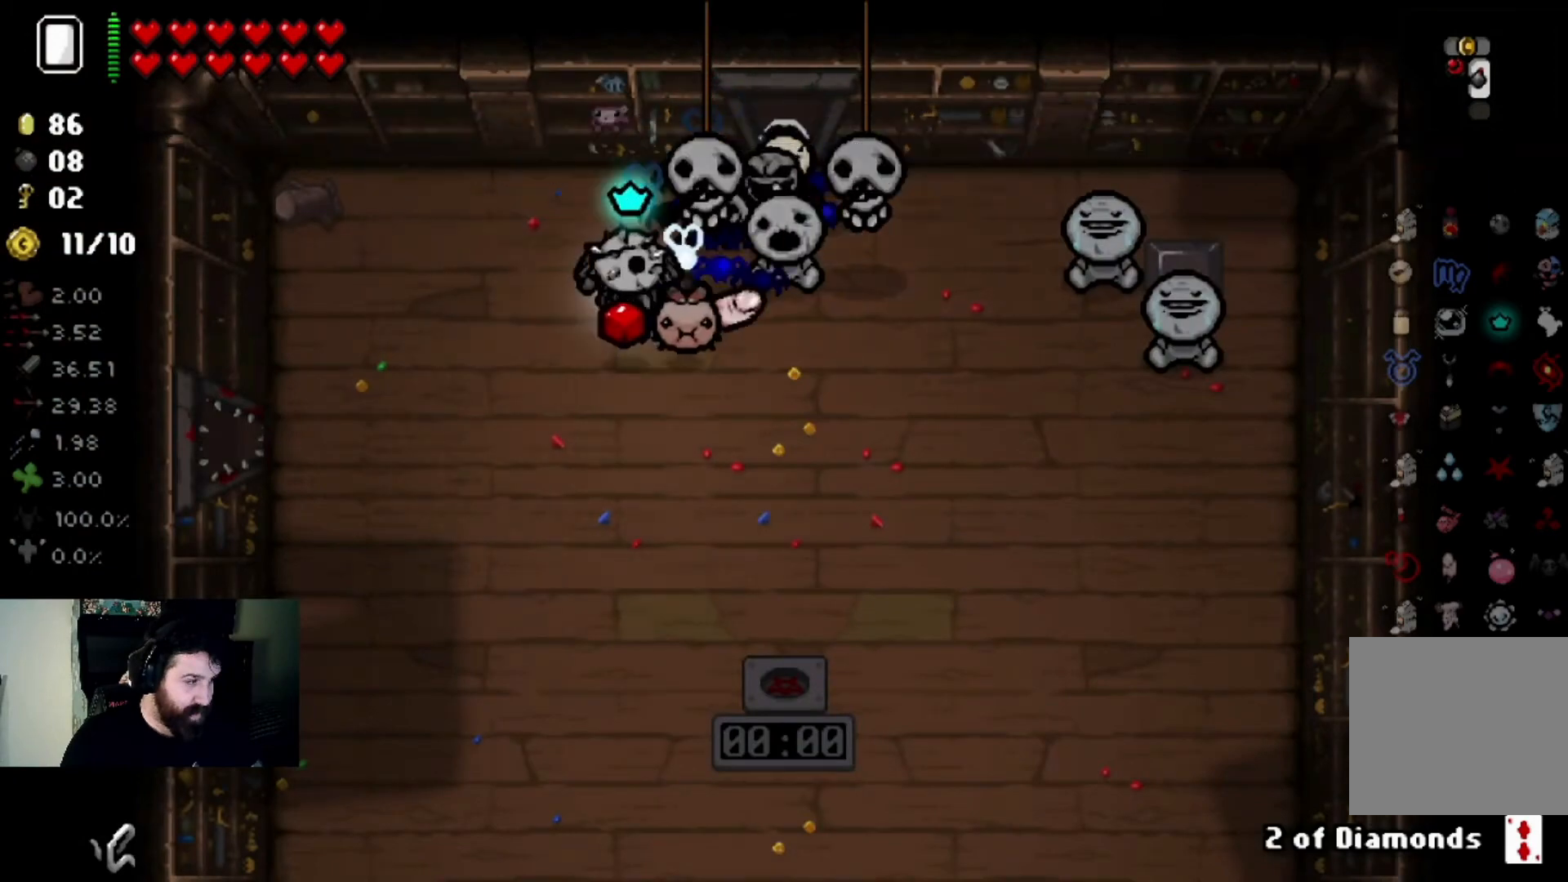
{"buttons": [], "left_stick": "down-right", "right_stick": "center", "events": [[200, "left_stick", "down"], [333, "left_stick", "center"], [433, "left_stick", "down-right"]]}
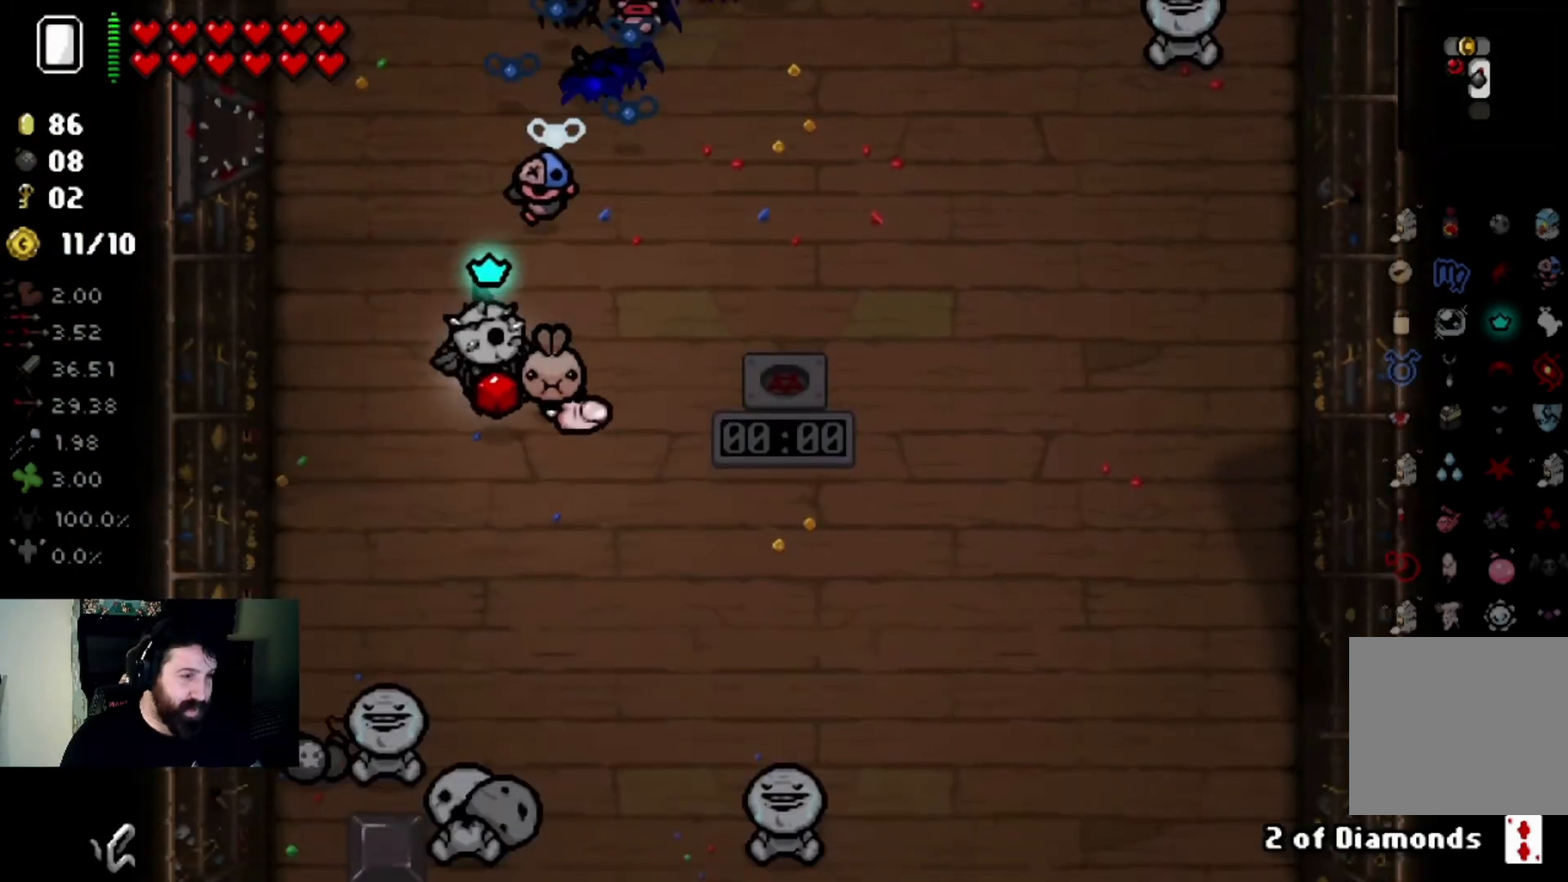
{"buttons": [], "left_stick": "down-left", "right_stick": "center", "events": [[300, "left_stick", "center"], [434, "left_stick", "down-left"]]}
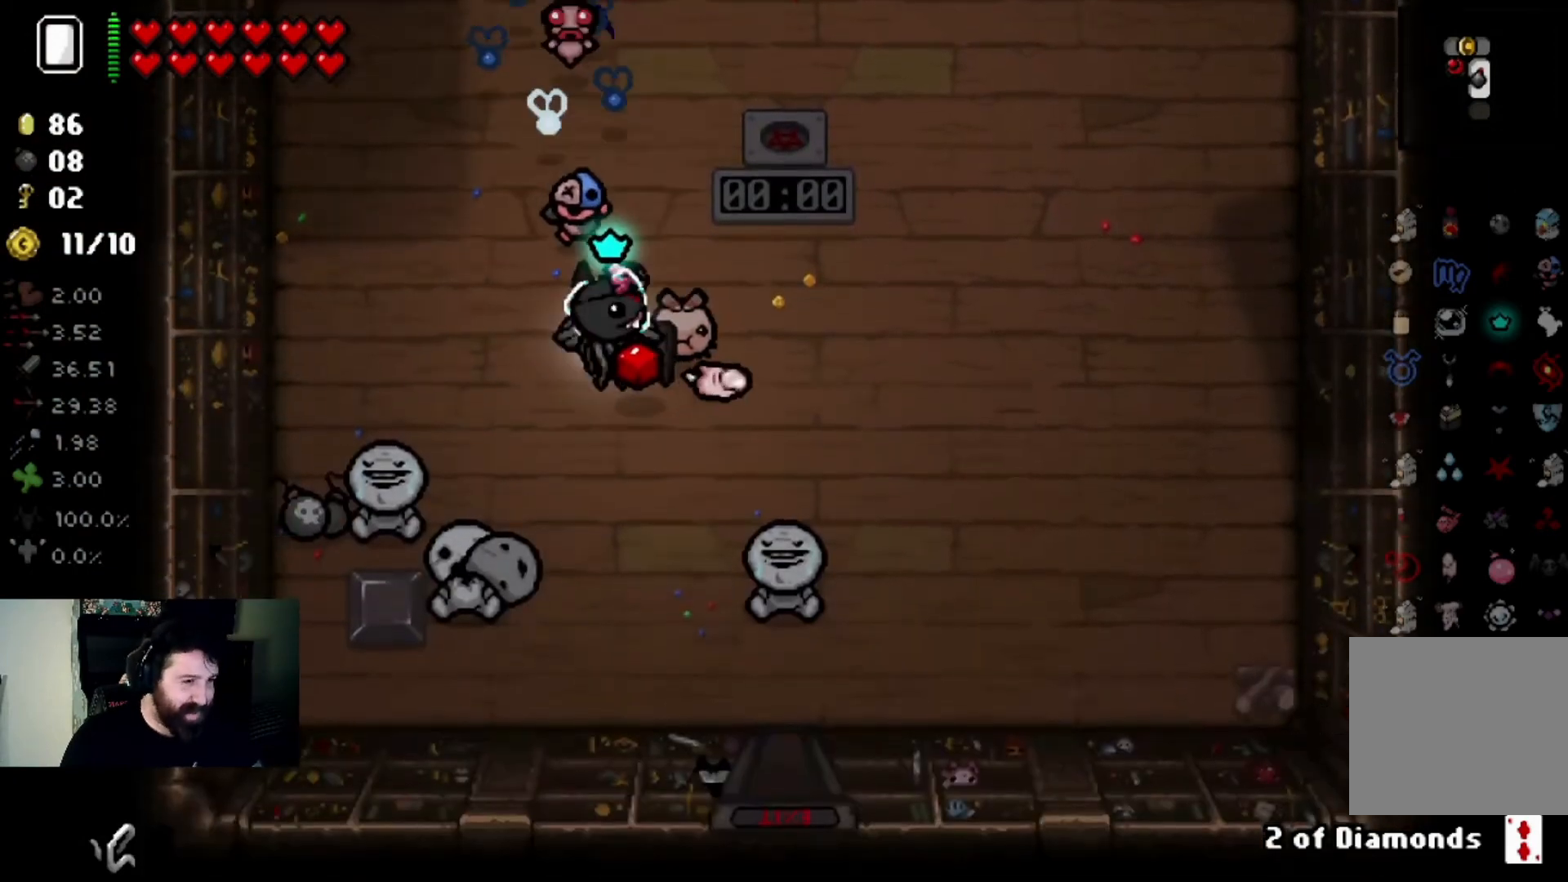
{"buttons": [], "left_stick": "down-right", "right_stick": "center", "events": [[133, "left_stick", "left"], [433, "left_stick", "down"], [500, "left_stick", "down-right"]]}
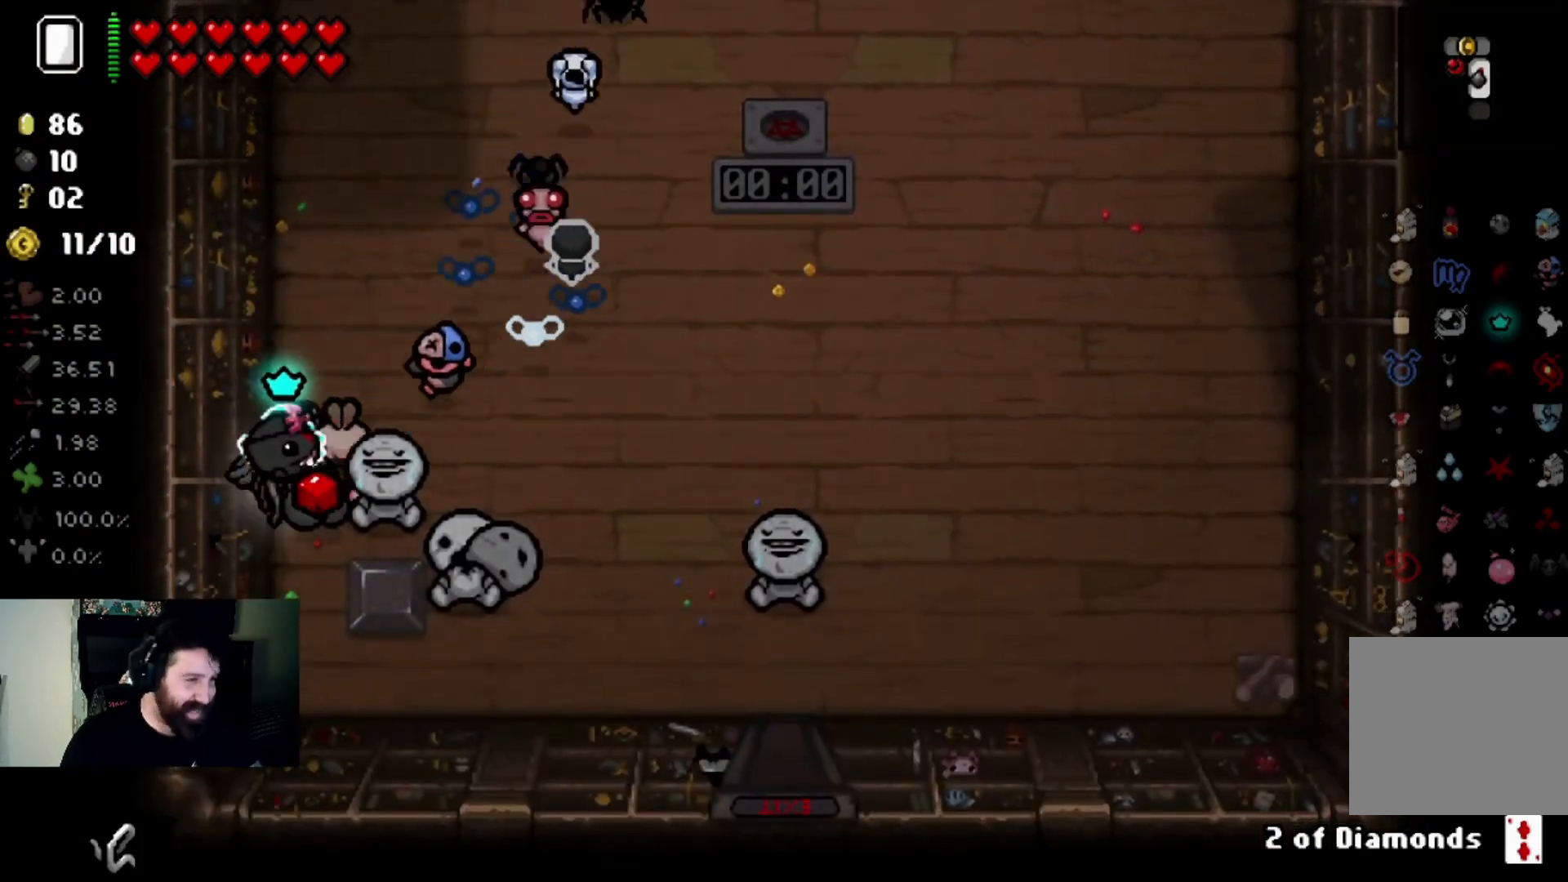
{"buttons": [], "left_stick": "right", "right_stick": "center", "events": [[100, "left_stick", "right"]]}
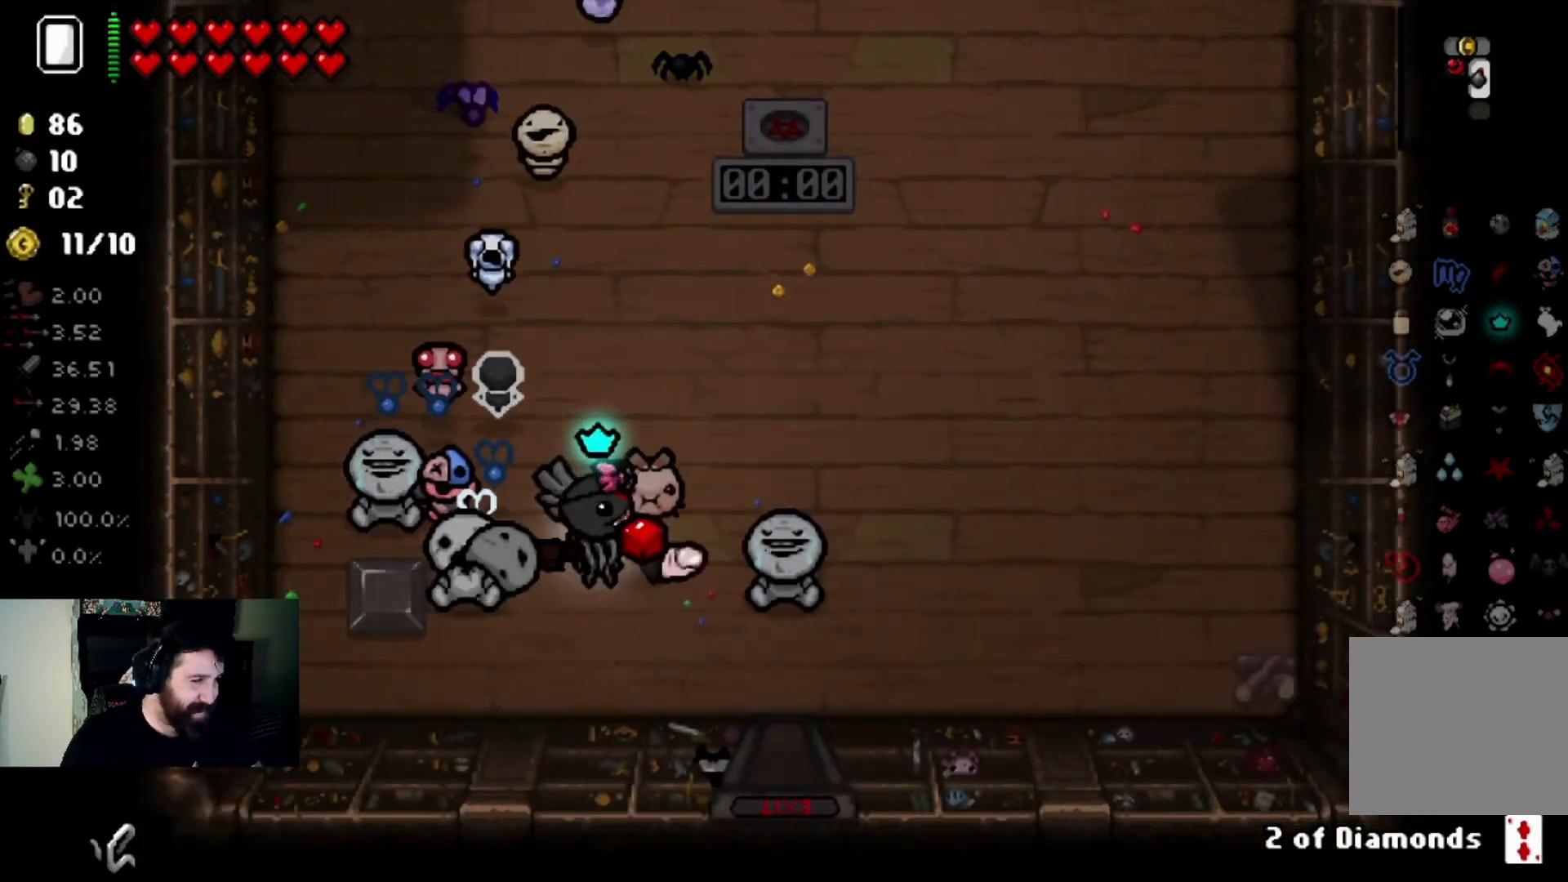
{"buttons": [], "left_stick": "down", "right_stick": "center", "events": [[33, "left_stick", "center"], [100, "left_stick", "down-right"], [400, "left_stick", "down"]]}
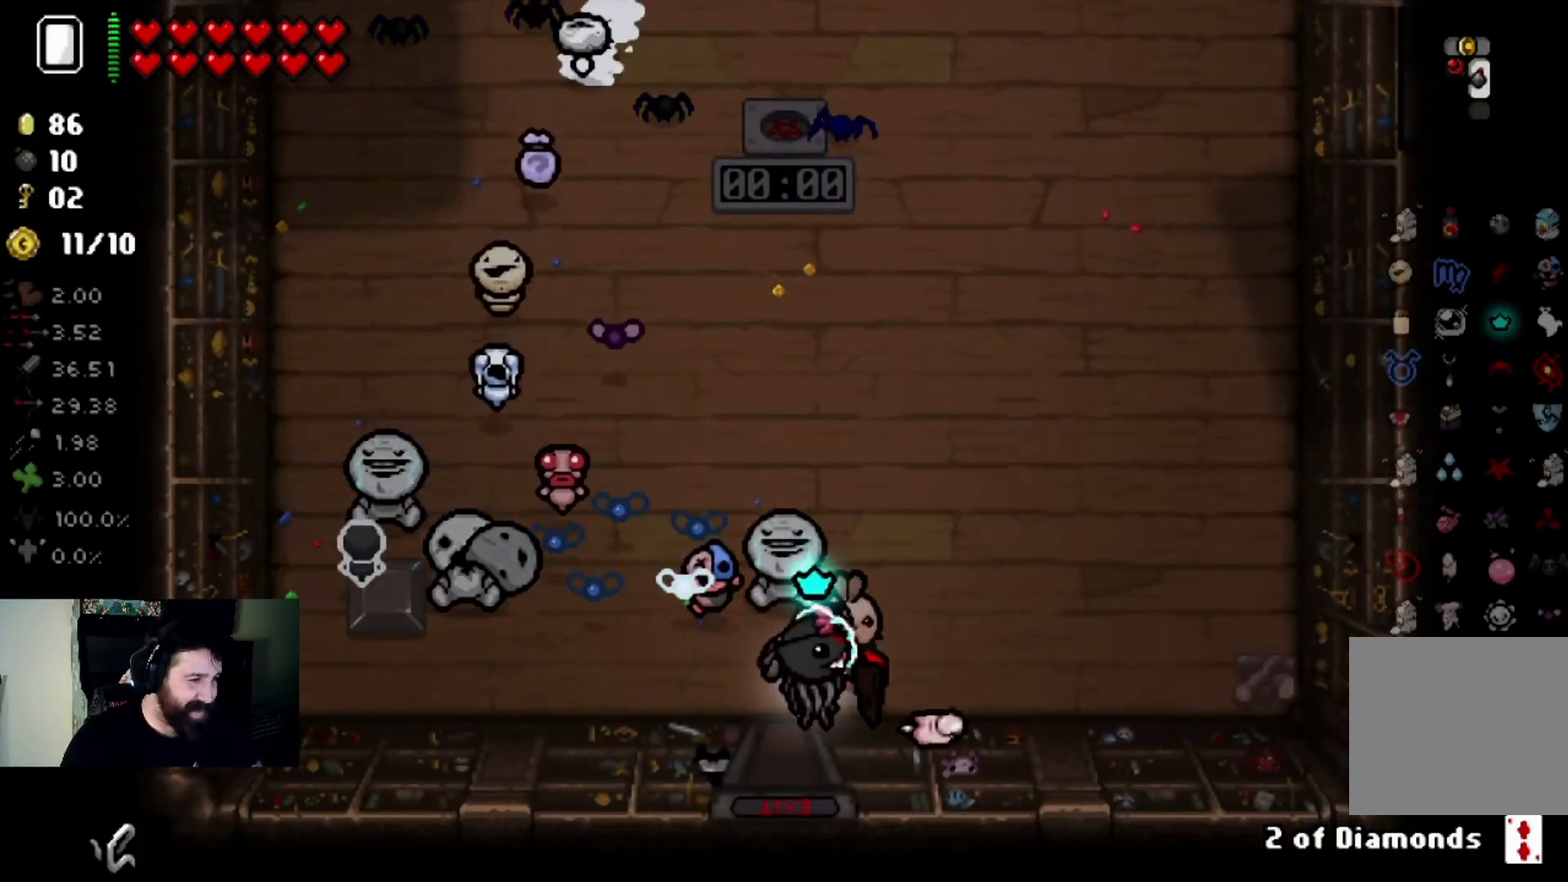
{"buttons": [], "left_stick": "center", "right_stick": "center", "events": [[200, "left_stick", "center"]]}
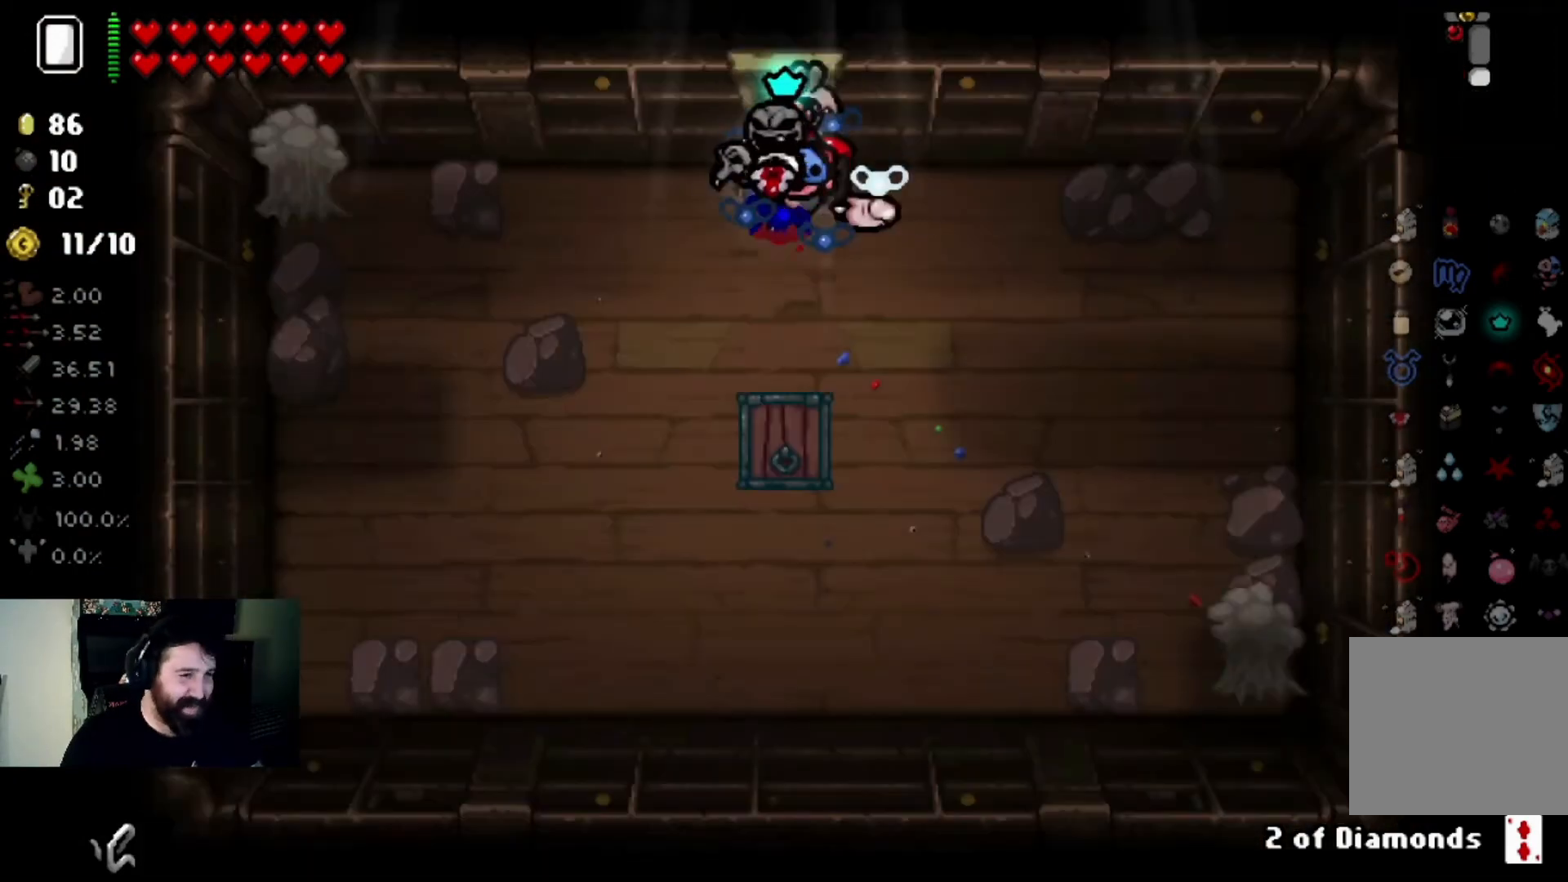
{"buttons": [], "left_stick": "down-left", "right_stick": "left", "events": [[66, "left_stick", "left"], [200, "left_stick", "down-left"], [367, "left_stick", "center"], [433, "right_stick", "left"], [467, "left_stick", "down-left"]]}
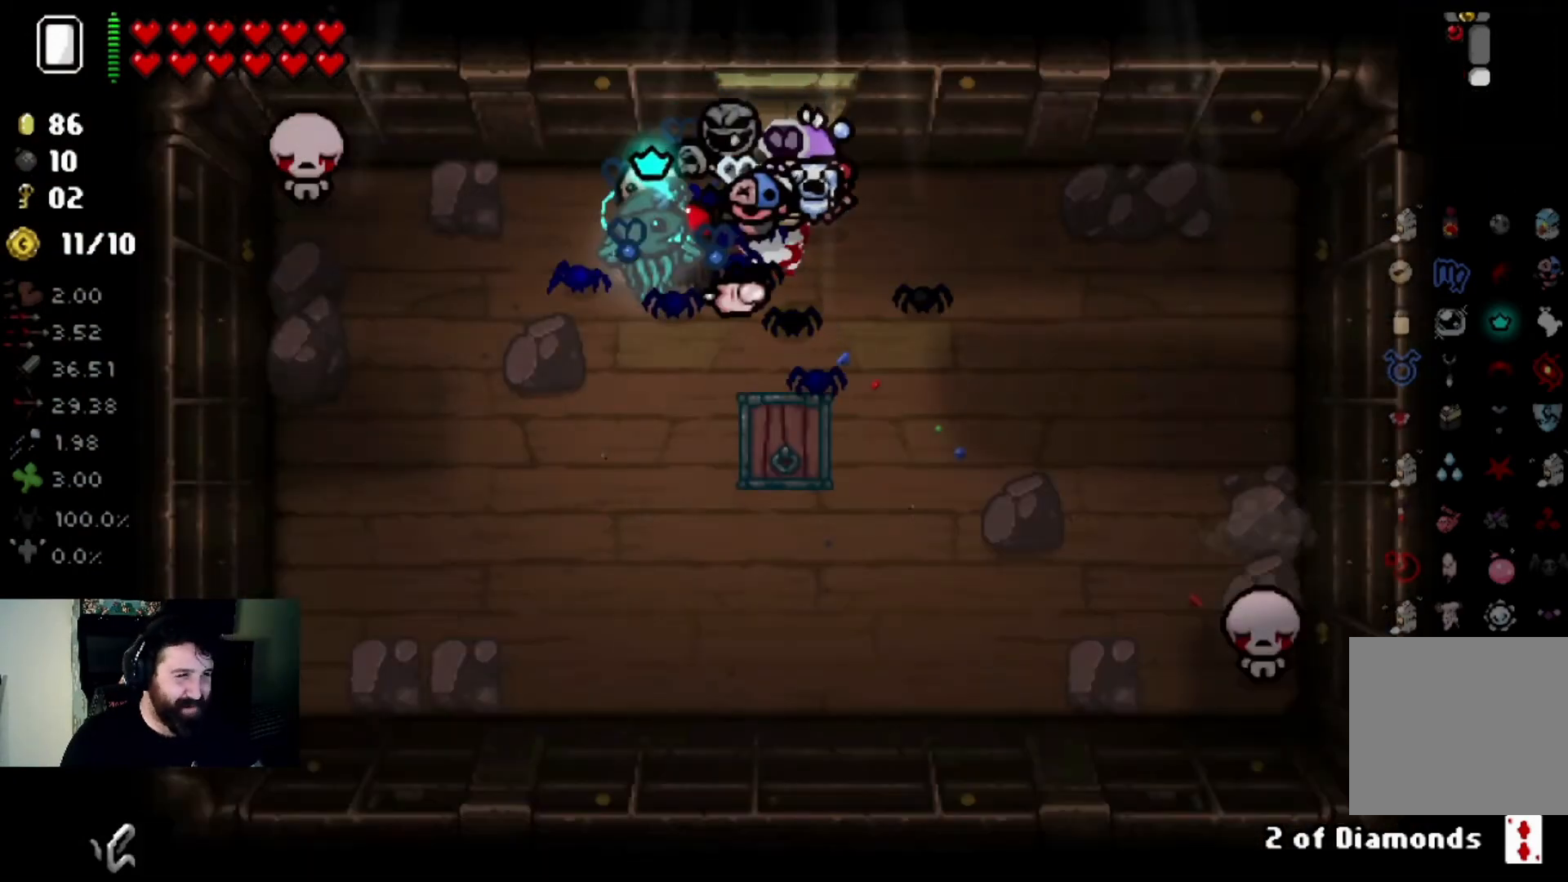
{"buttons": [], "left_stick": "up-left", "right_stick": "up", "events": [[134, "left_stick", "center"], [134, "right_stick", "up-left"], [334, "left_stick", "left"], [434, "left_stick", "up-left"], [434, "right_stick", "up"]]}
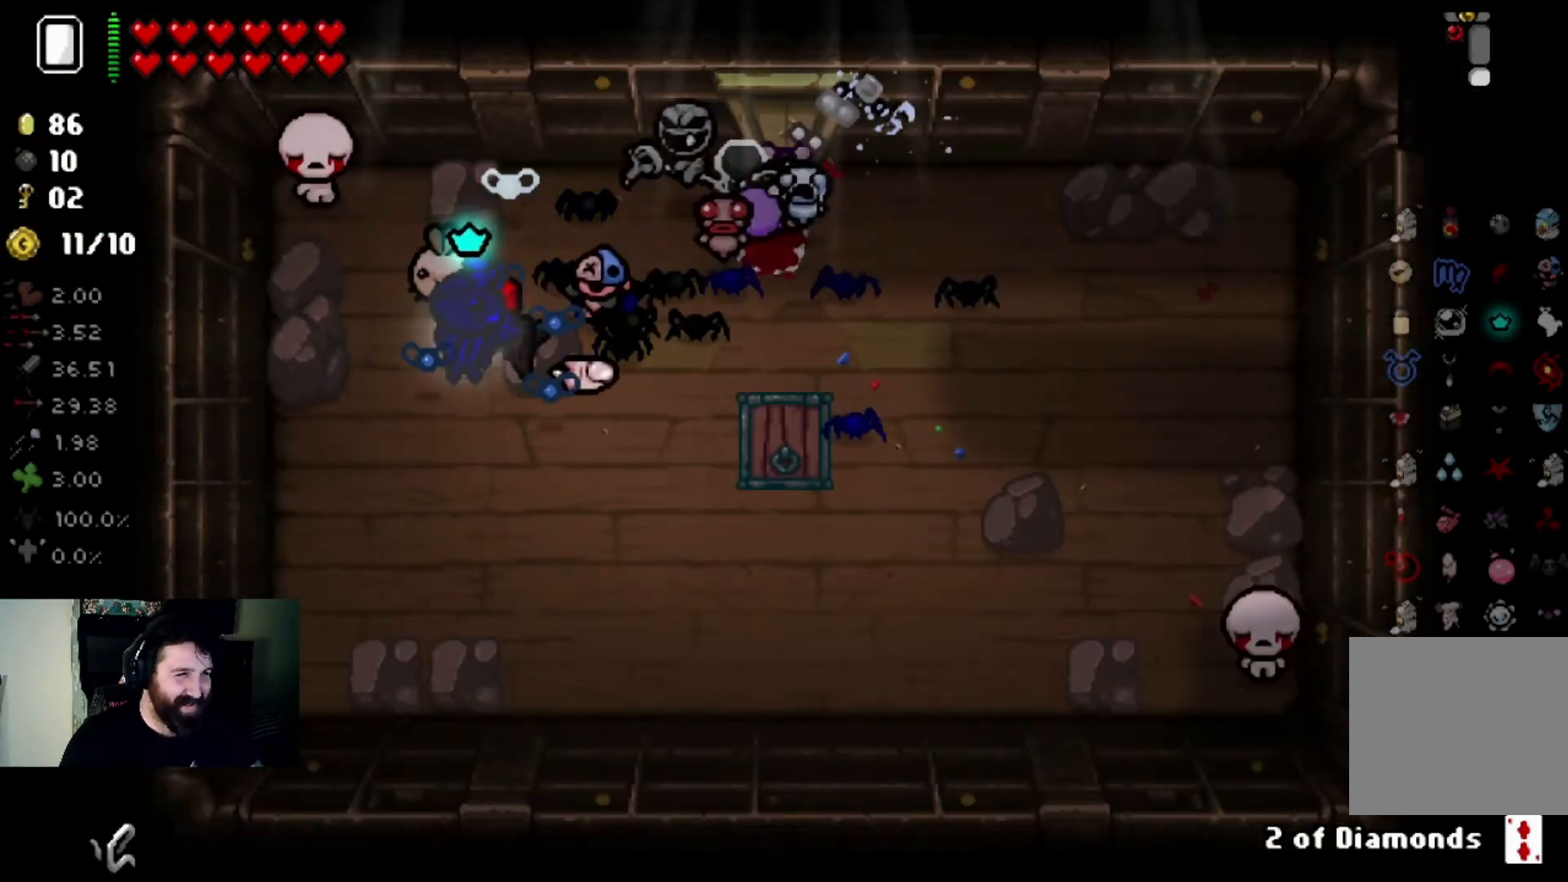
{"buttons": [], "left_stick": "down-right", "right_stick": "right", "events": [[33, "right_stick", "up-right"], [133, "right_stick", "right"], [267, "left_stick", "up-right"], [333, "left_stick", "down-right"]]}
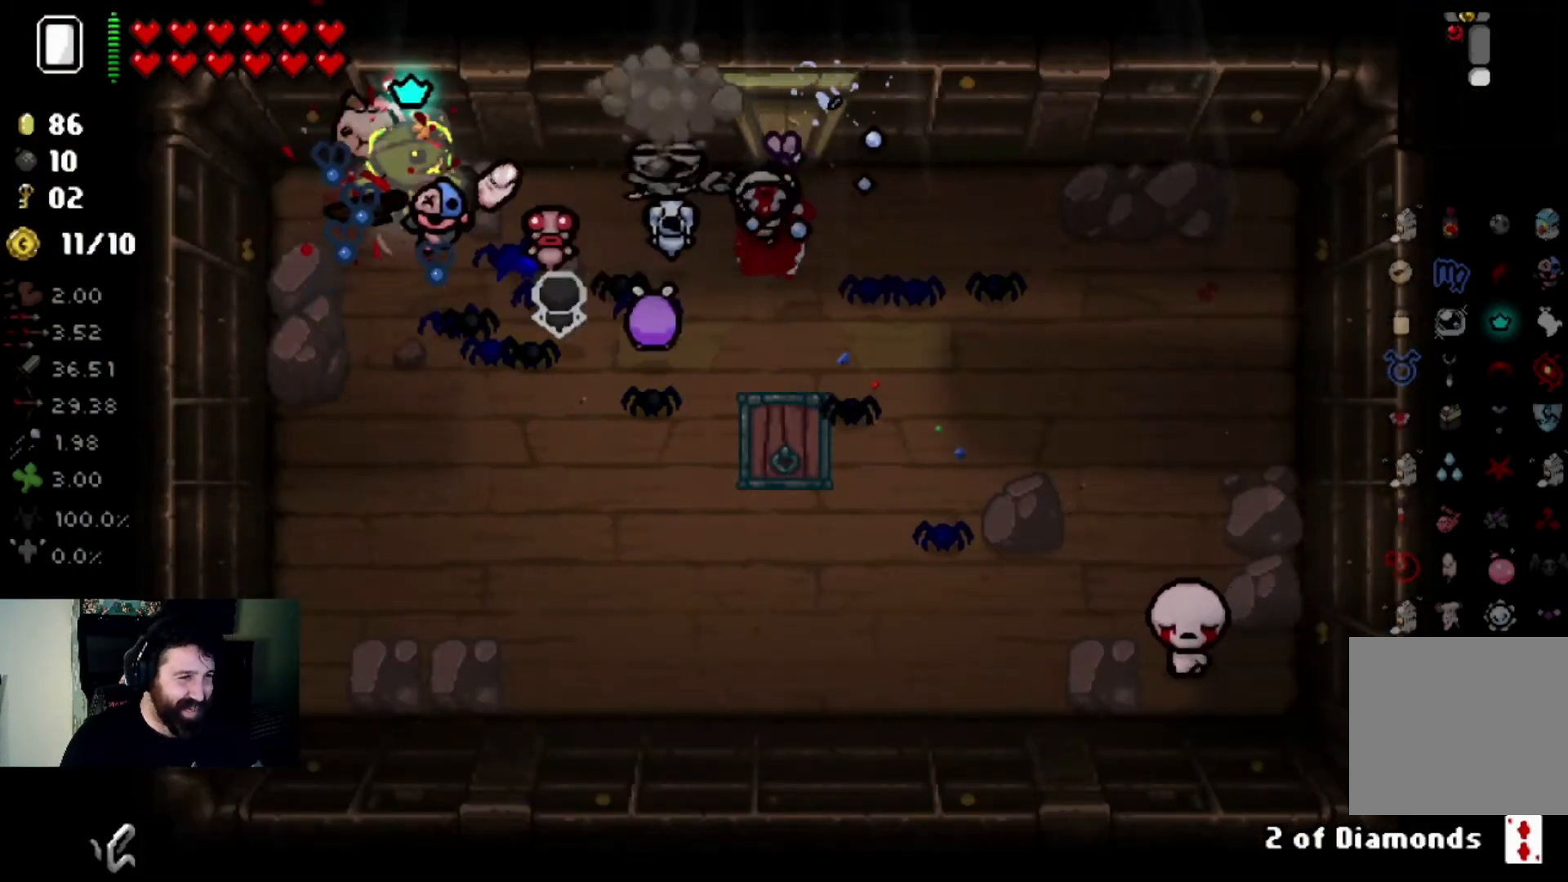
{"buttons": [], "left_stick": "down-right", "right_stick": "down-right", "events": [[100, "right_stick", "down-right"]]}
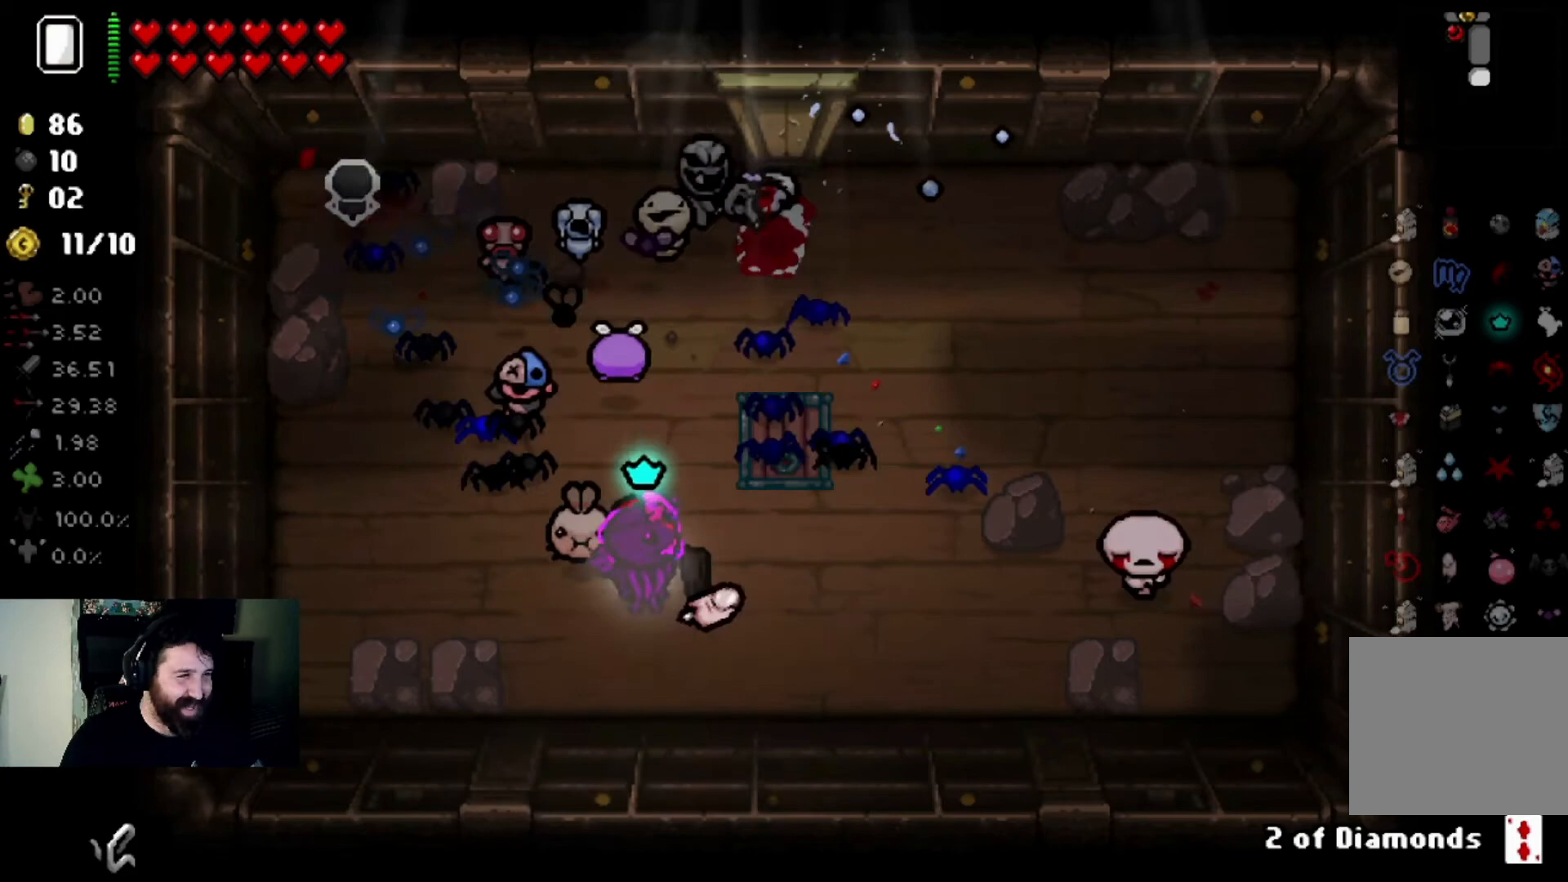
{"buttons": [], "left_stick": "center", "right_stick": "down-right", "events": [[66, "left_stick", "right"], [200, "left_stick", "up-right"], [467, "left_stick", "center"]]}
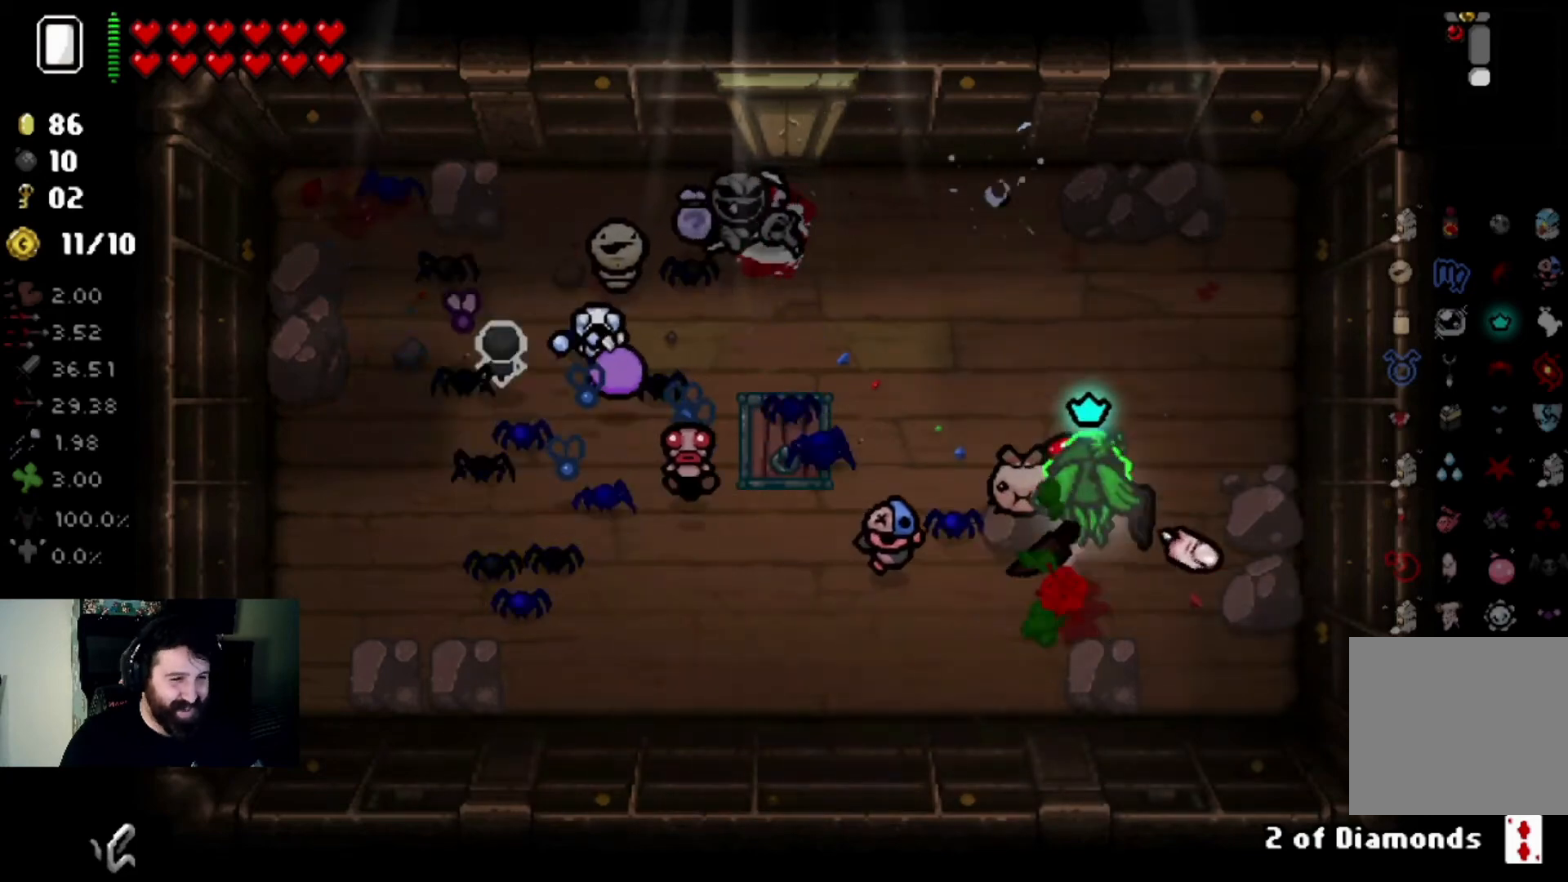
{"buttons": [], "left_stick": "center", "right_stick": "down-right", "events": [[67, "left_stick", "left"], [167, "left_stick", "down-left"], [401, "left_stick", "up-left"], [467, "left_stick", "center"]]}
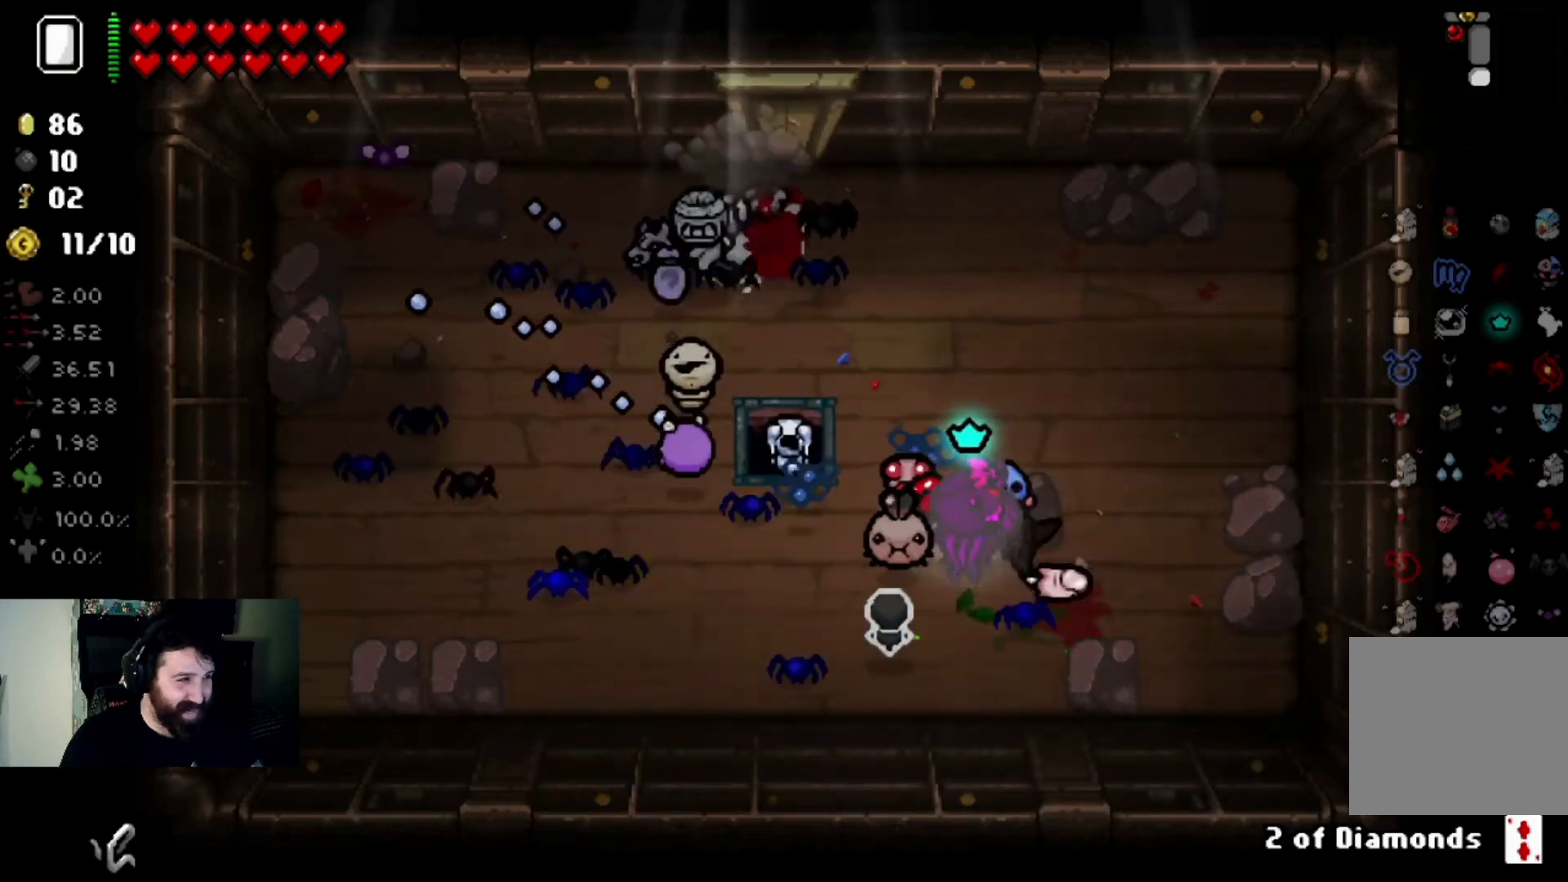
{"buttons": [], "left_stick": "center", "right_stick": "right", "events": [[33, "right_stick", "right"], [100, "left_stick", "up-left"], [467, "left_stick", "center"]]}
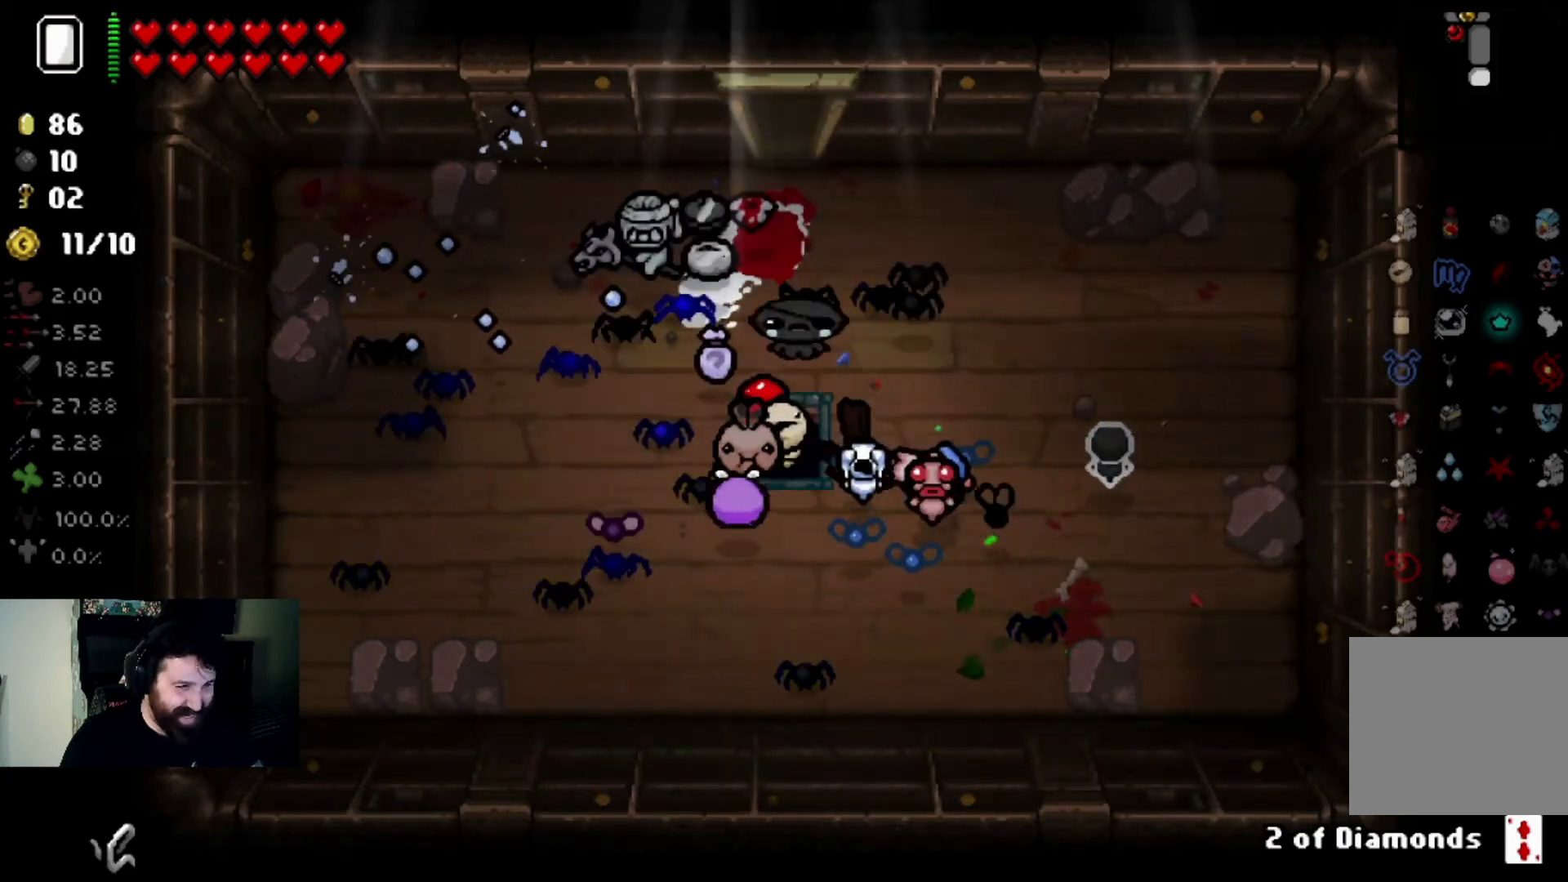
{"buttons": [], "left_stick": "center", "right_stick": "right", "events": []}
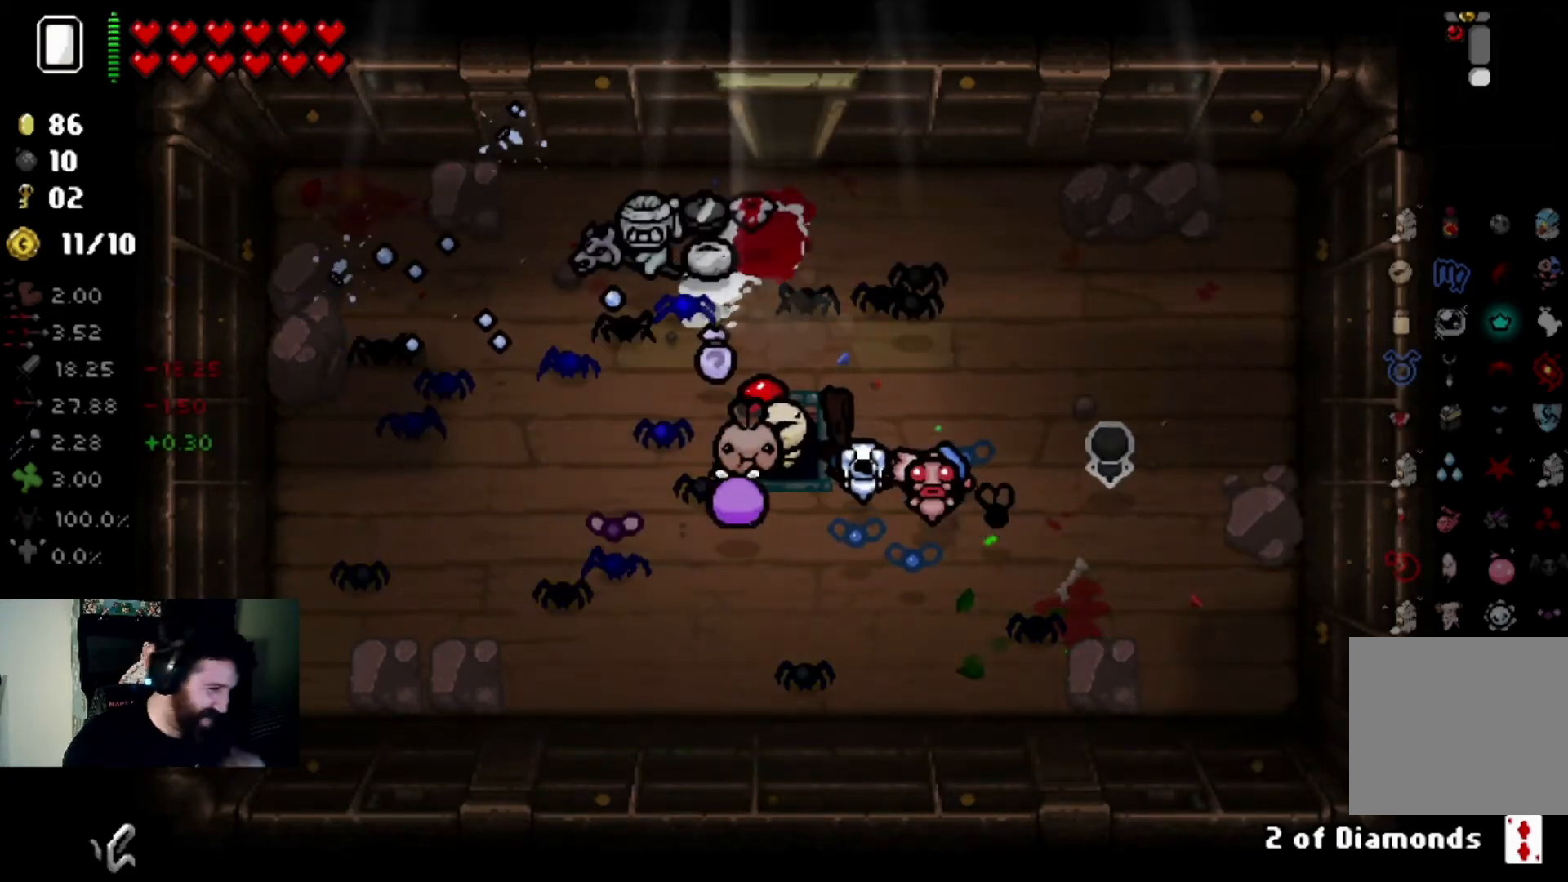
{"buttons": [], "left_stick": "center", "right_stick": "right", "events": []}
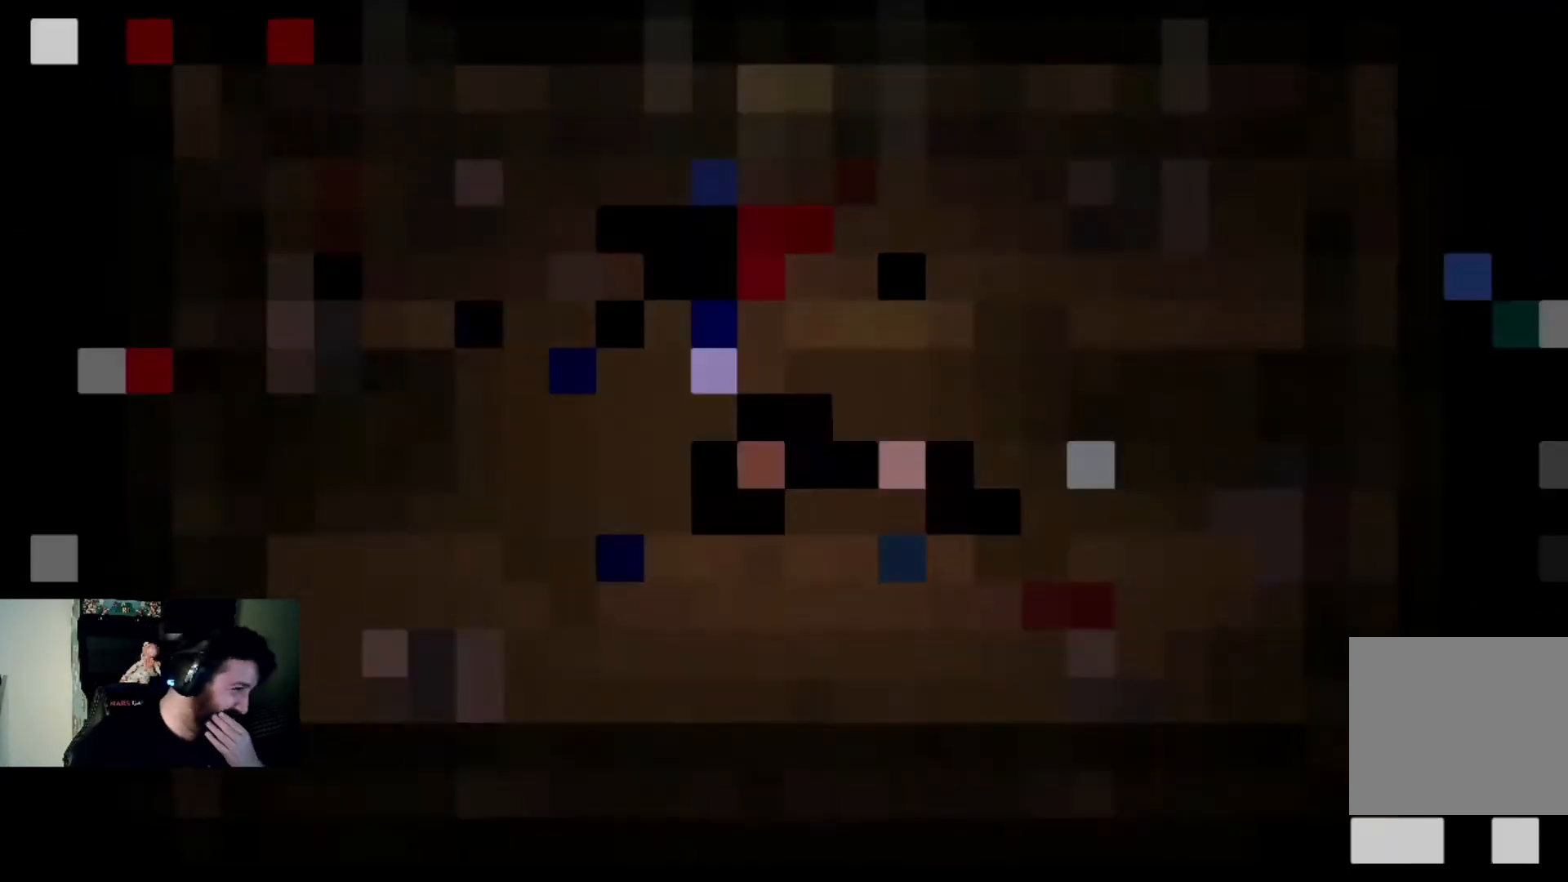
{"buttons": [], "left_stick": "center", "right_stick": "right", "events": []}
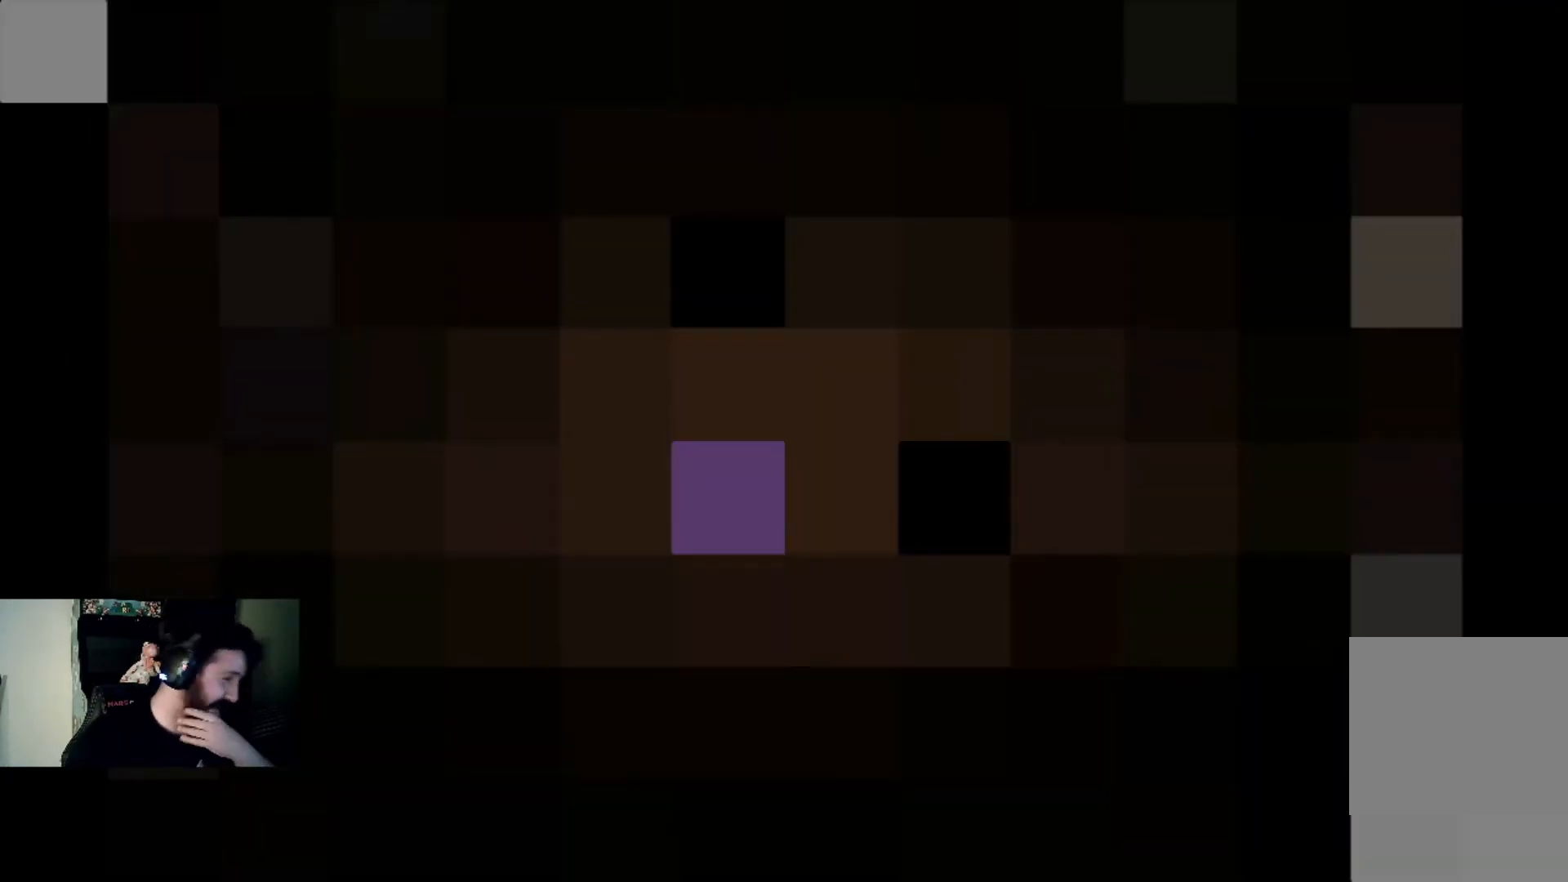
{"buttons": [], "left_stick": "center", "right_stick": "right", "events": []}
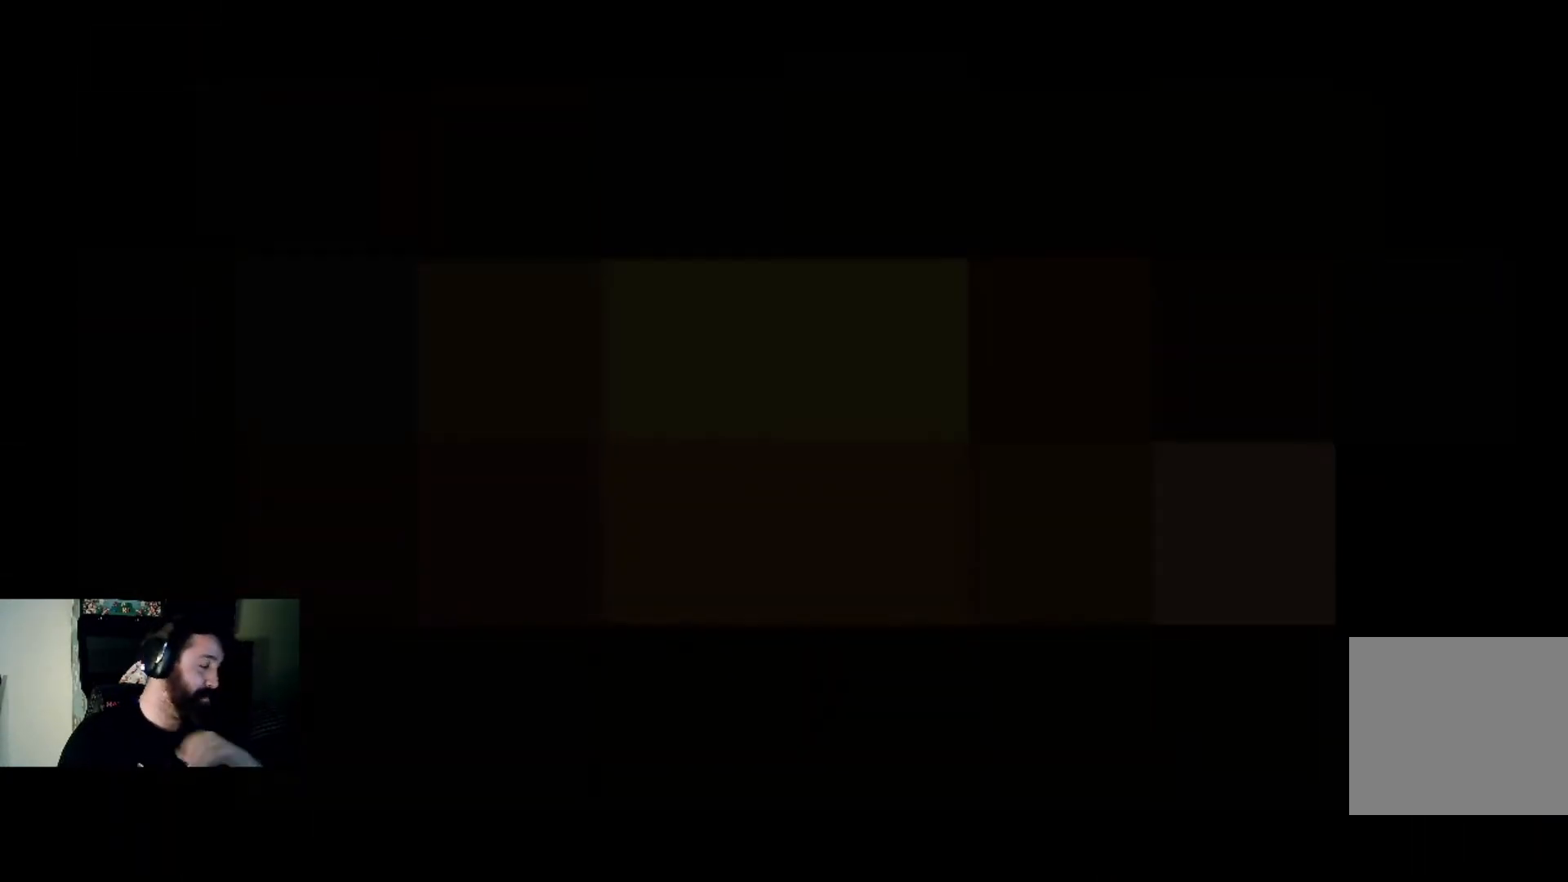
{"buttons": [], "left_stick": "center", "right_stick": "right", "events": []}
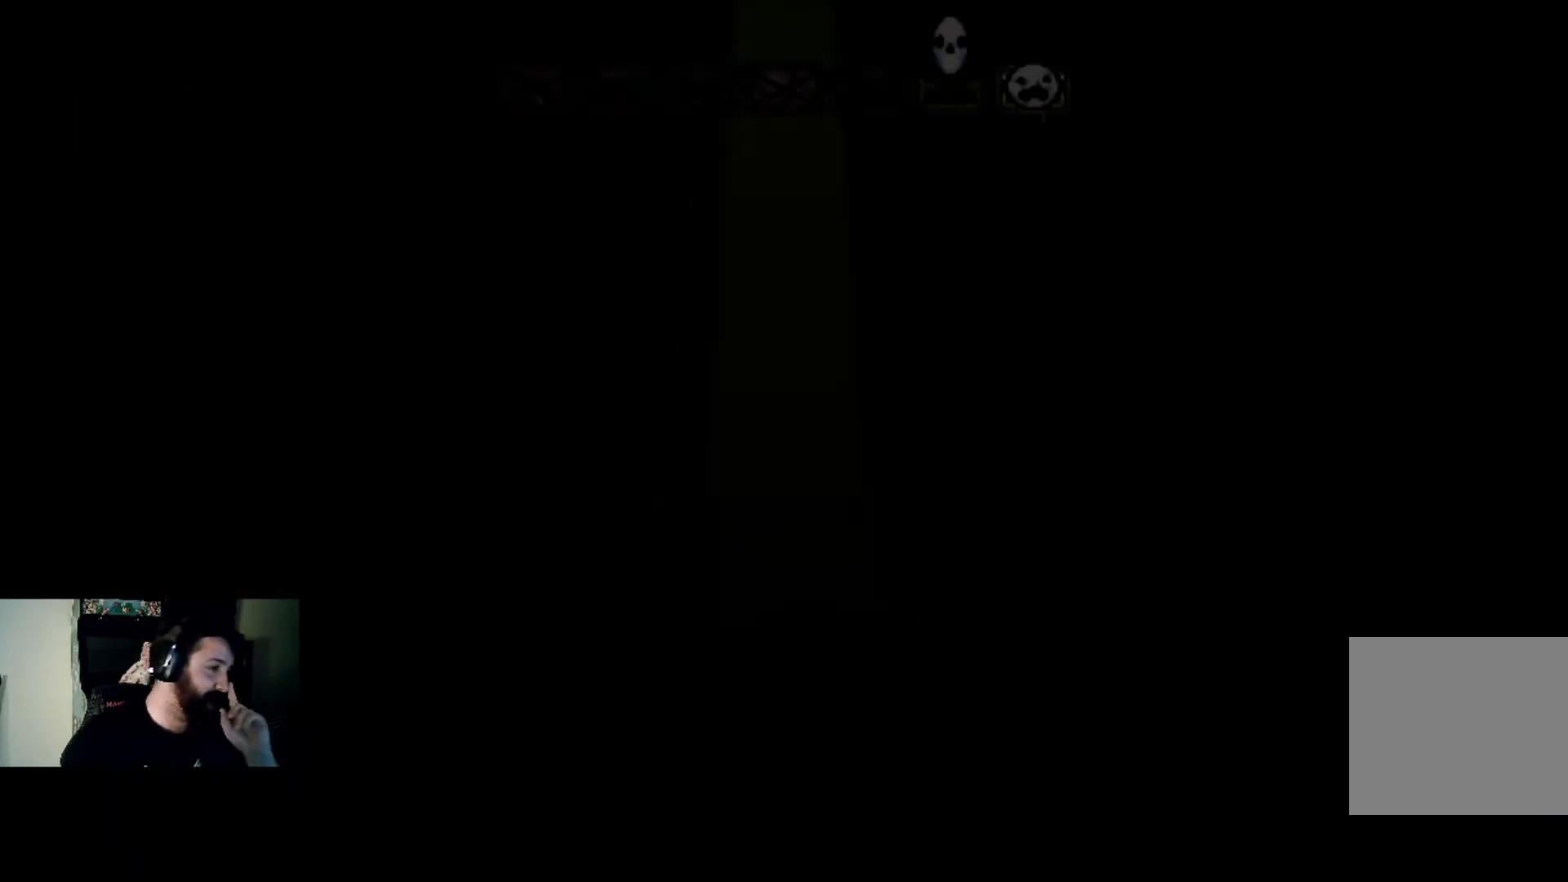
{"buttons": [], "left_stick": "center", "right_stick": "right", "events": []}
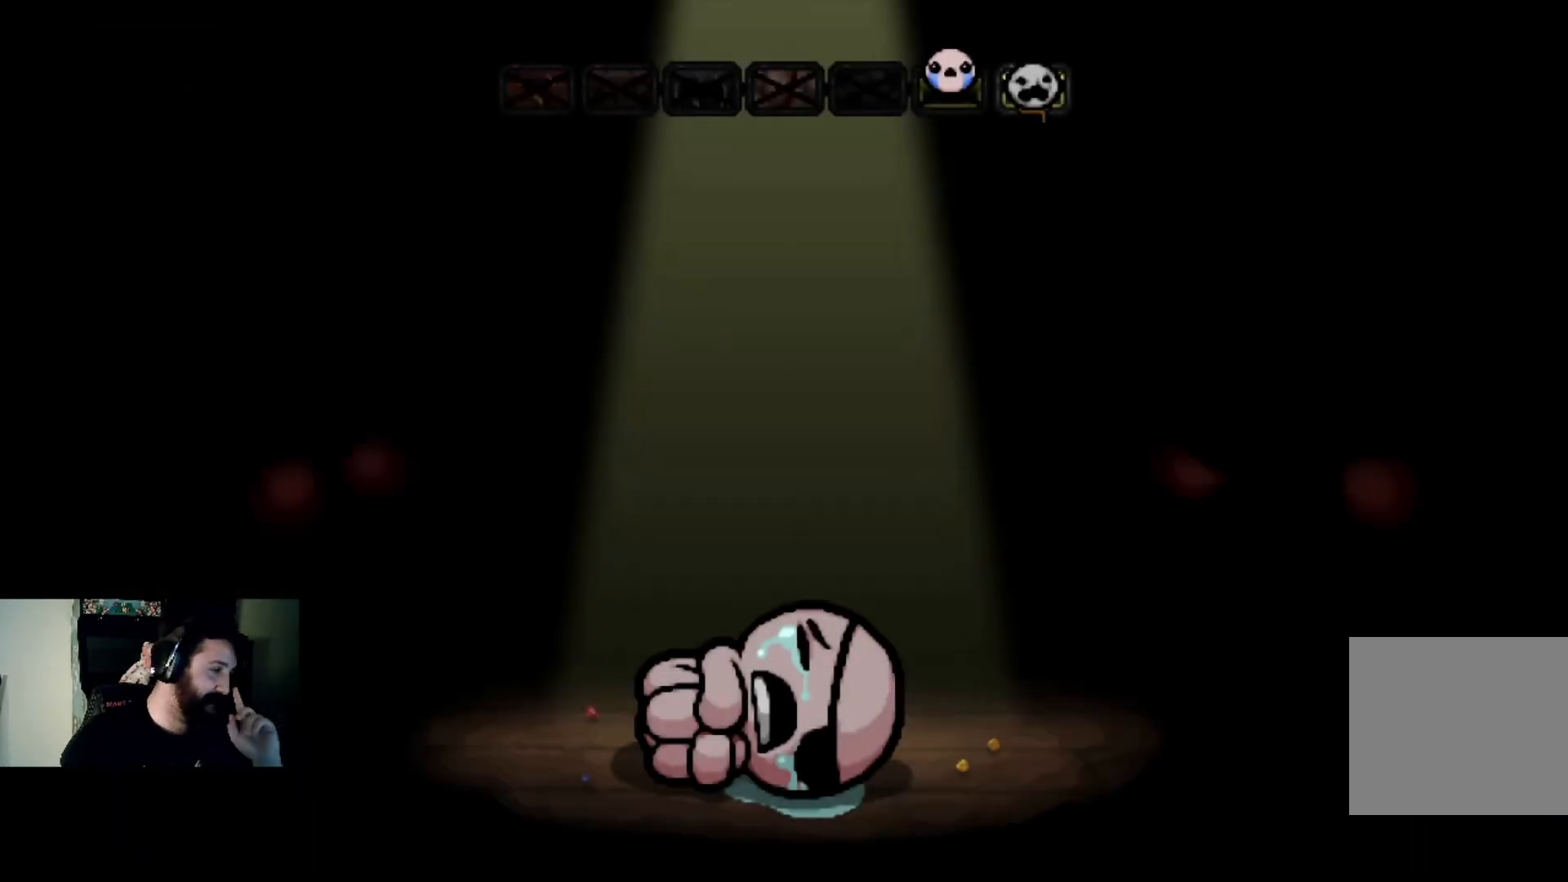
{"buttons": [], "left_stick": "center", "right_stick": "right", "events": [[200, "CROSS", "down"], [333, "CROSS", "up"]]}
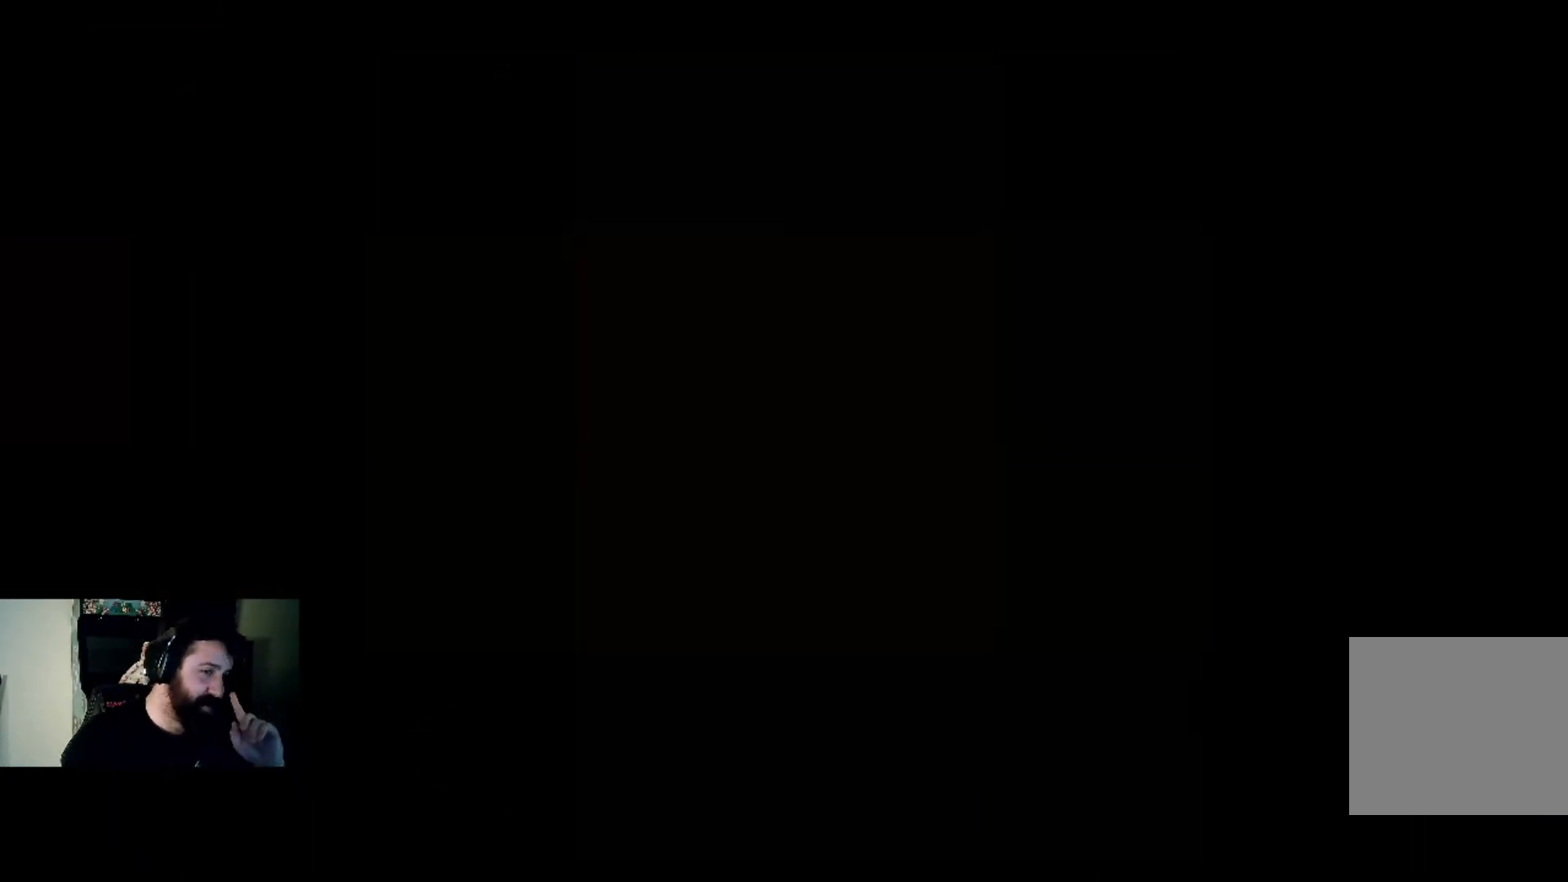
{"buttons": [], "left_stick": "center", "right_stick": "right", "events": []}
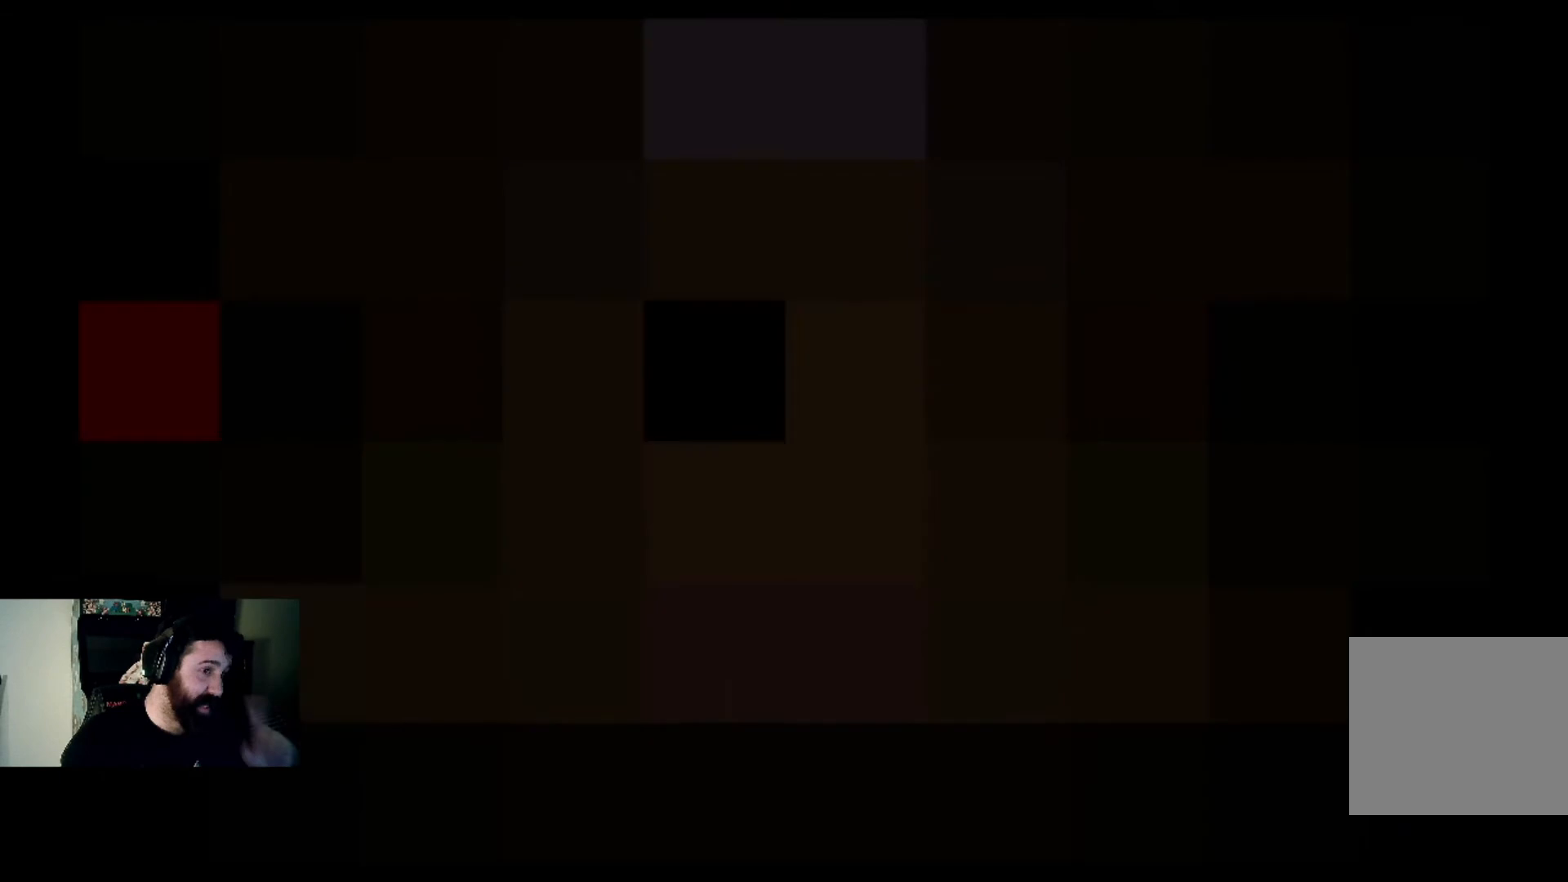
{"buttons": [], "left_stick": "center", "right_stick": "right", "events": []}